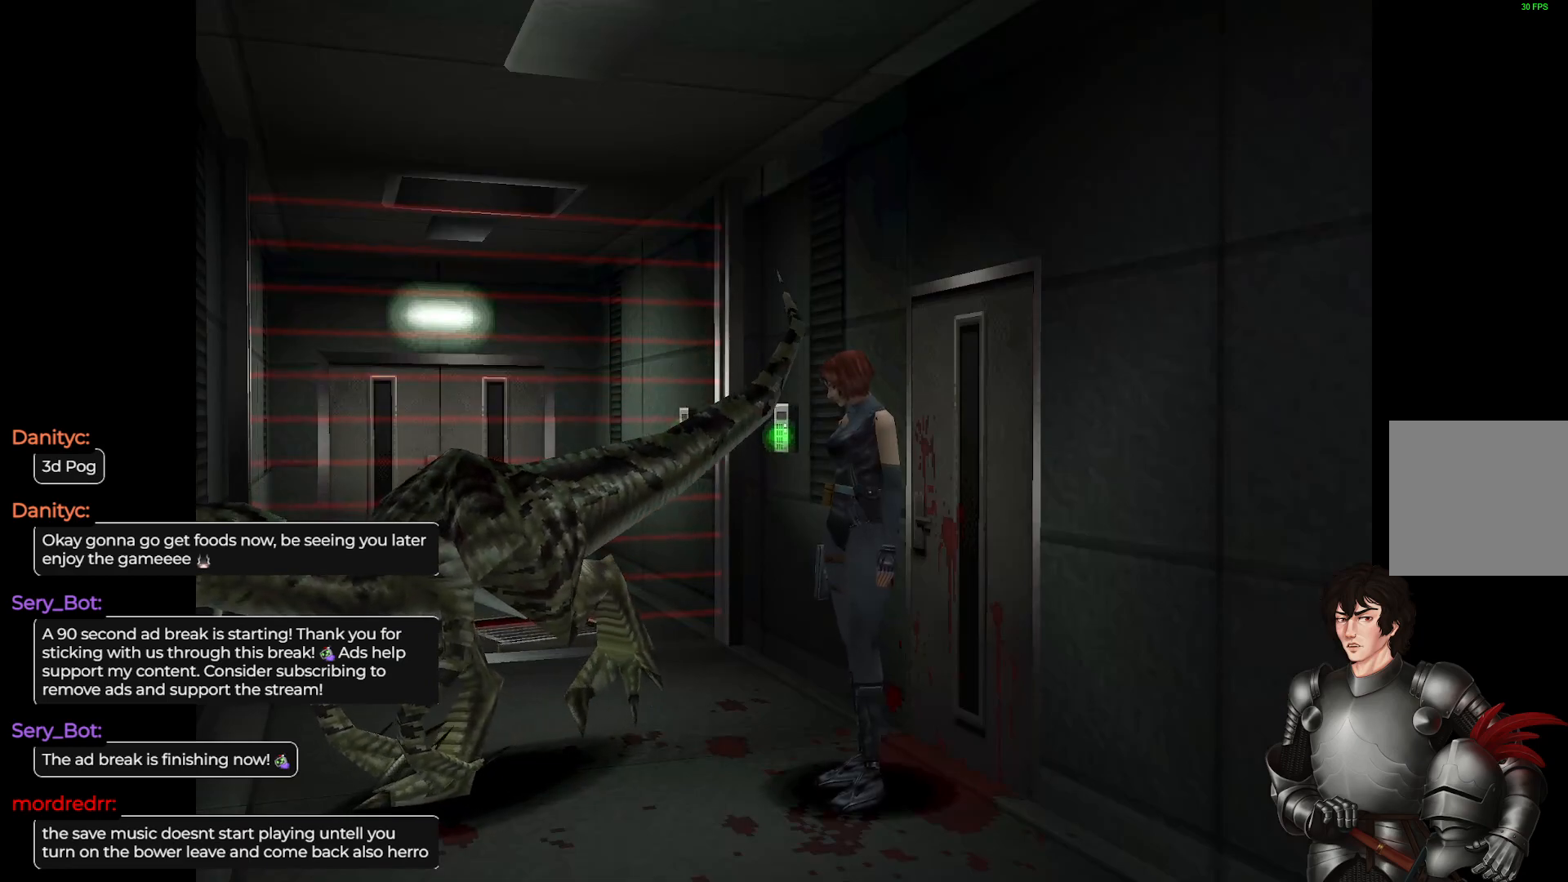
Gameplay with a controller (Xbox layout); each line is a JSON object with the inputs held at the frame after it. "events" lists button and stick changes between this image and that frame as [ms after this image, input, new state], when the widget could be followed in between.
{"buttons": [], "left_stick": "left", "right_stick": "center", "events": [[317, "left_stick", "up"], [483, "left_stick", "left"]]}
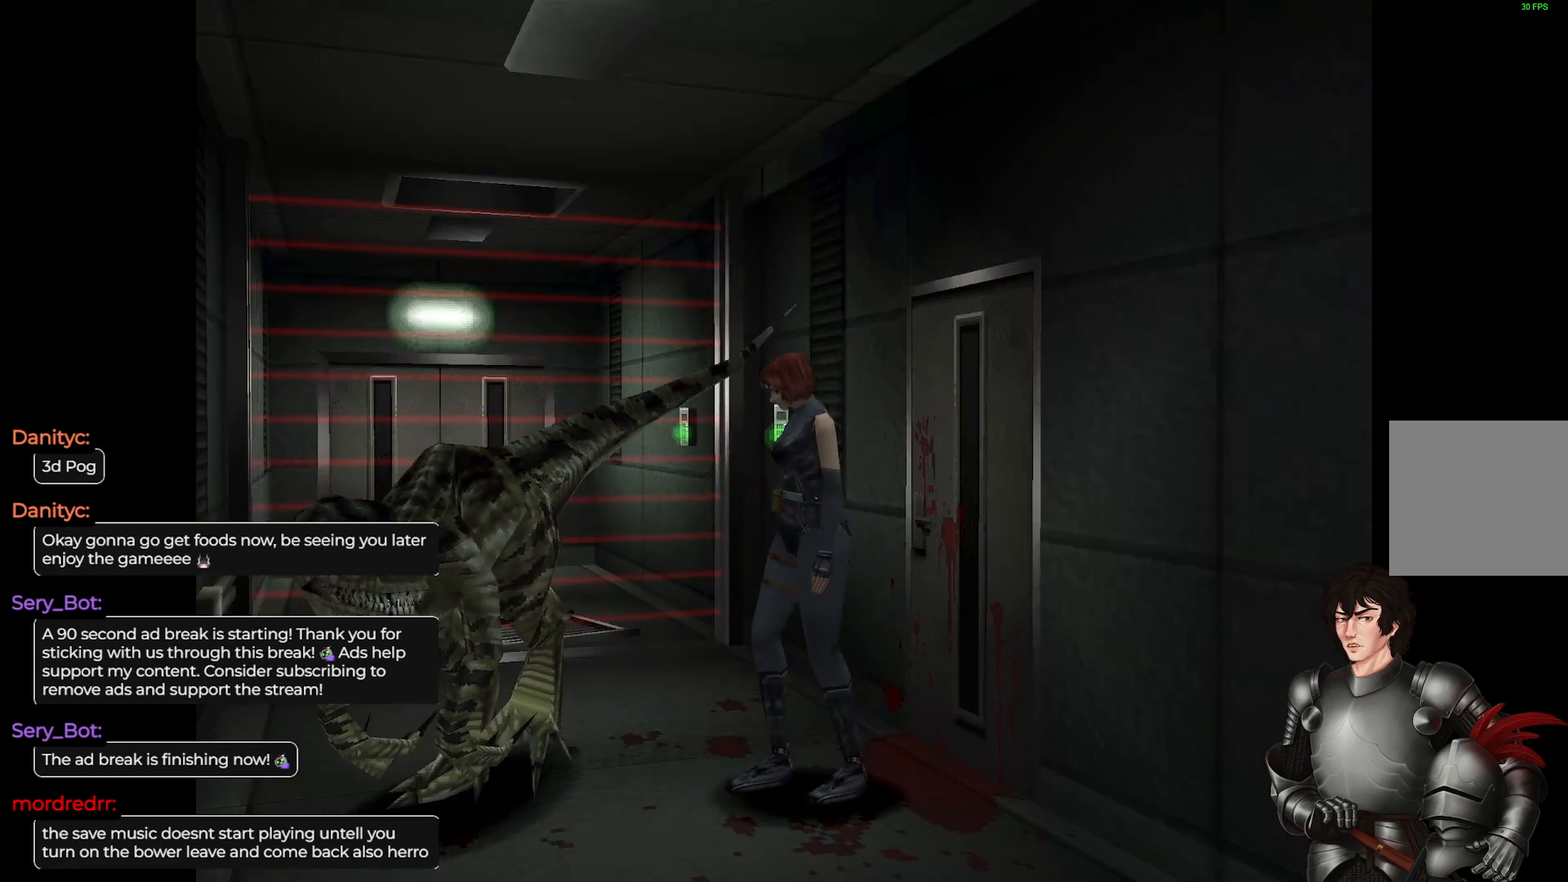
{"buttons": [], "left_stick": "left", "right_stick": "down-right", "events": [[350, "right_stick", "down-right"]]}
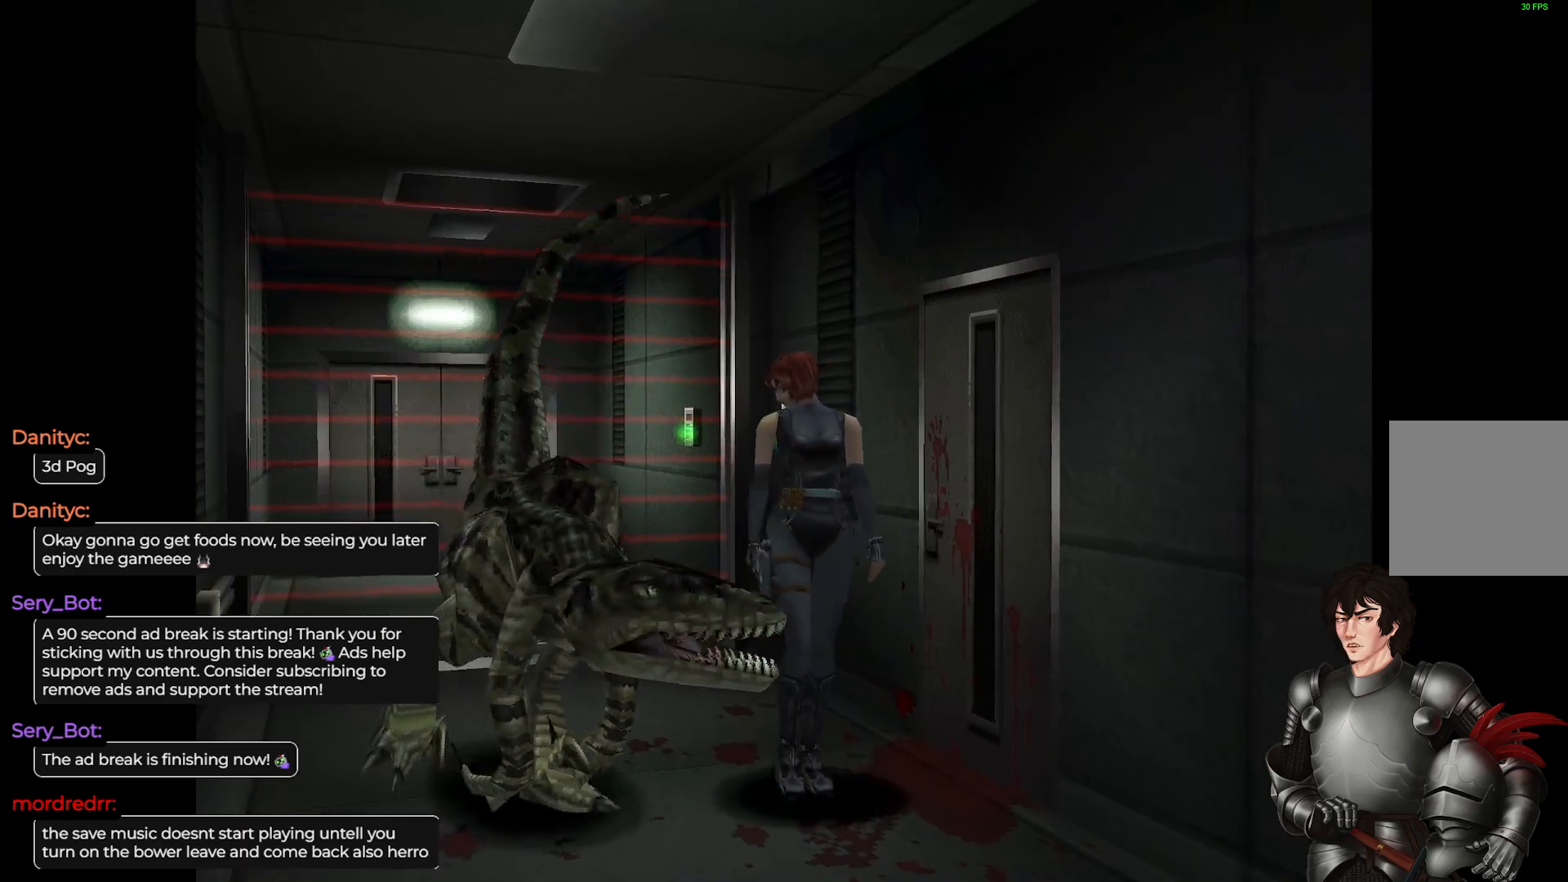
{"buttons": [], "left_stick": "up-left", "right_stick": "center", "events": [[117, "right_stick", "center"], [250, "left_stick", "up-left"]]}
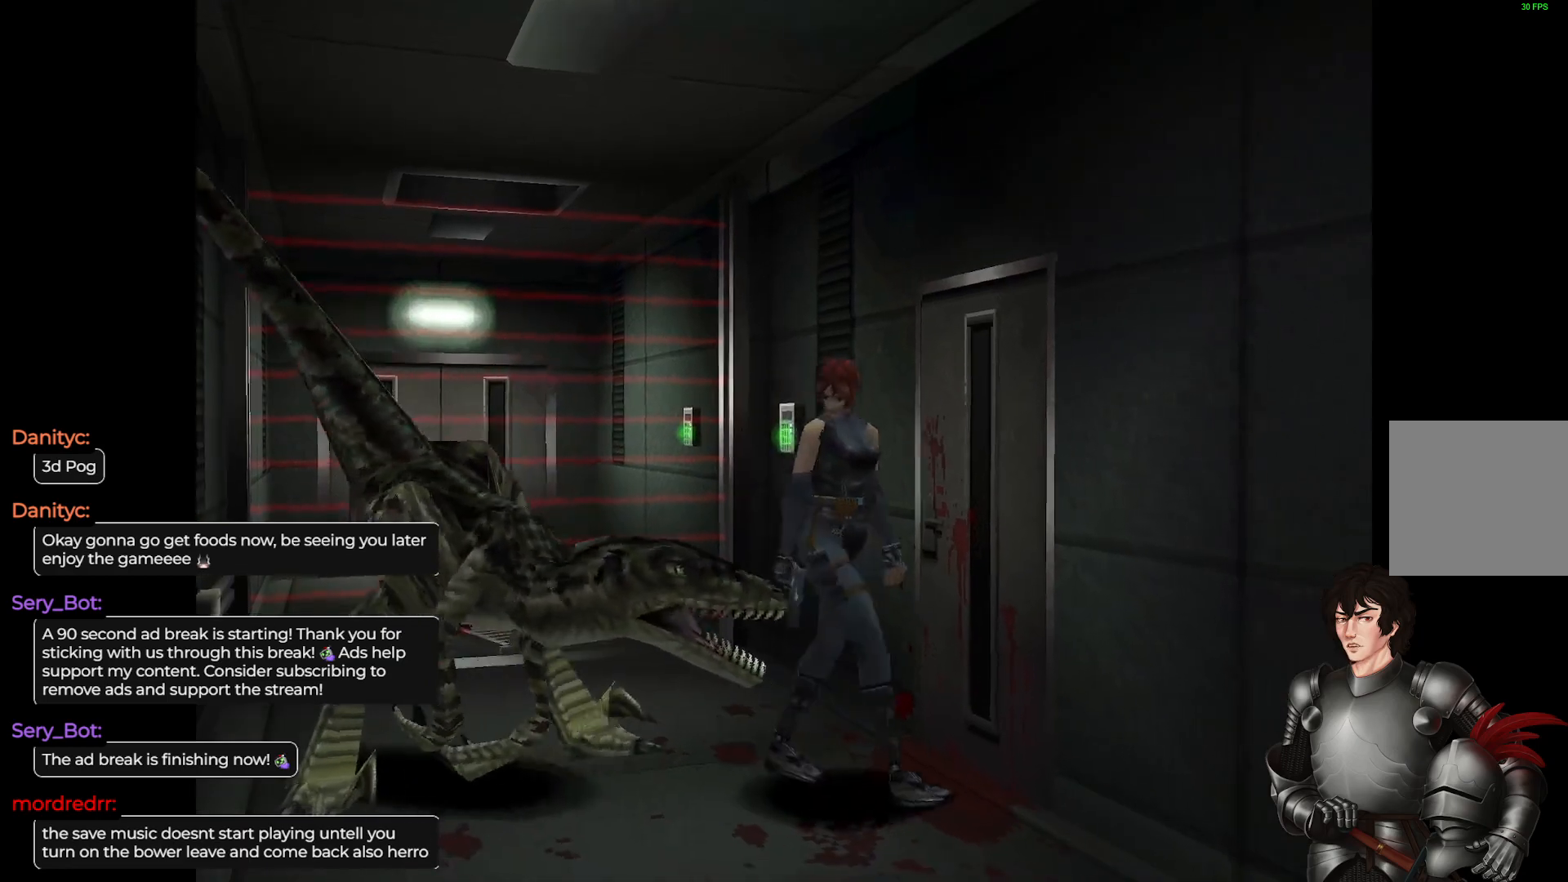
{"buttons": [], "left_stick": "center", "right_stick": "center", "events": [[67, "left_stick", "left"], [183, "R2", "down"], [317, "R2", "up"], [467, "left_stick", "center"]]}
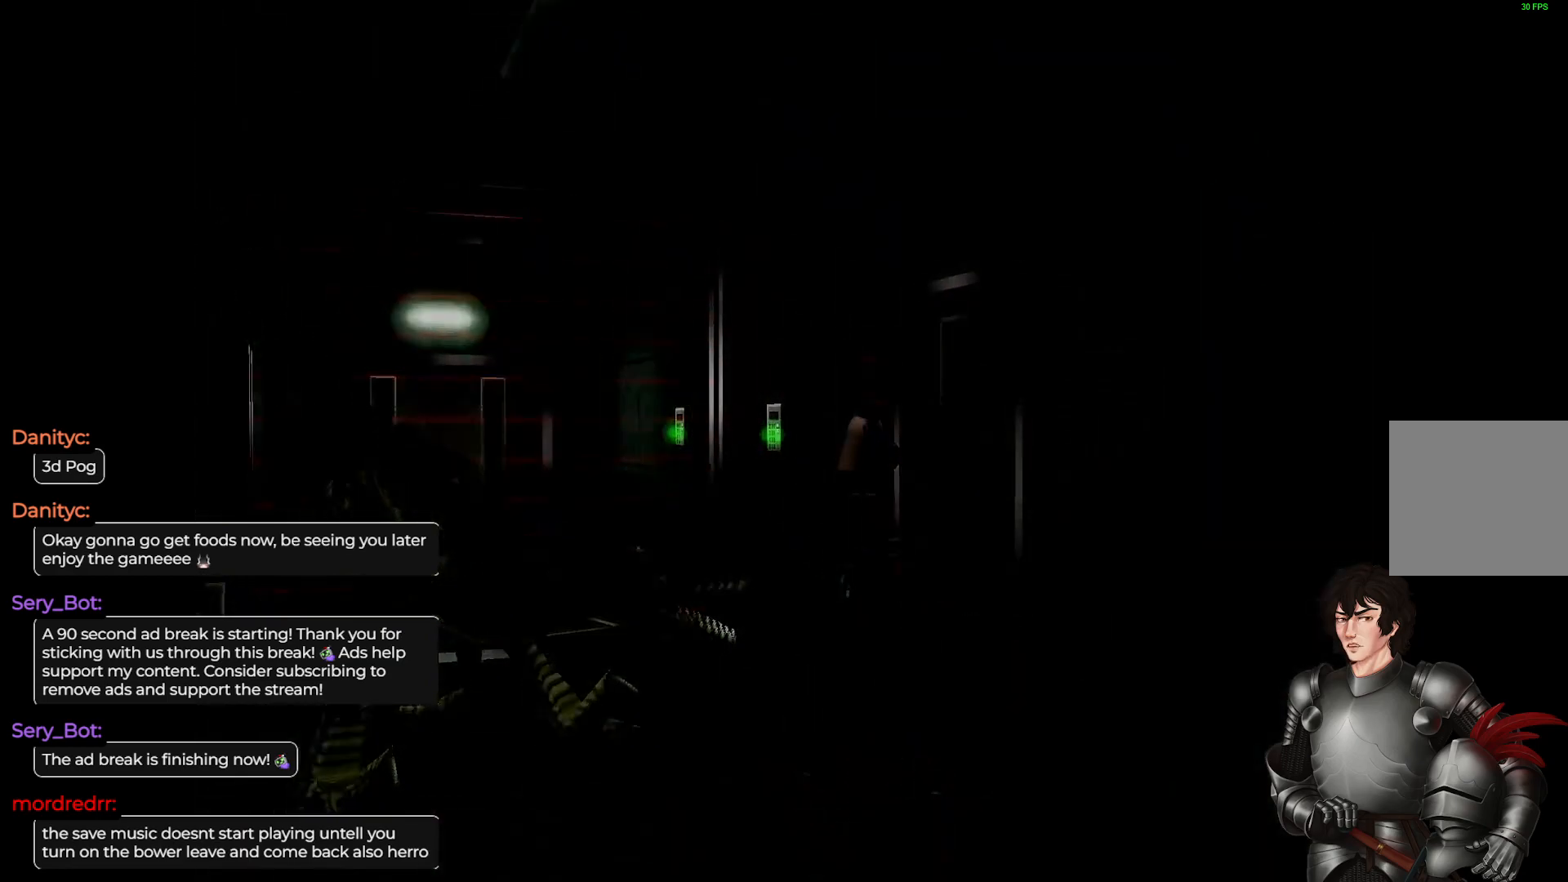
{"buttons": [], "left_stick": "center", "right_stick": "center", "events": []}
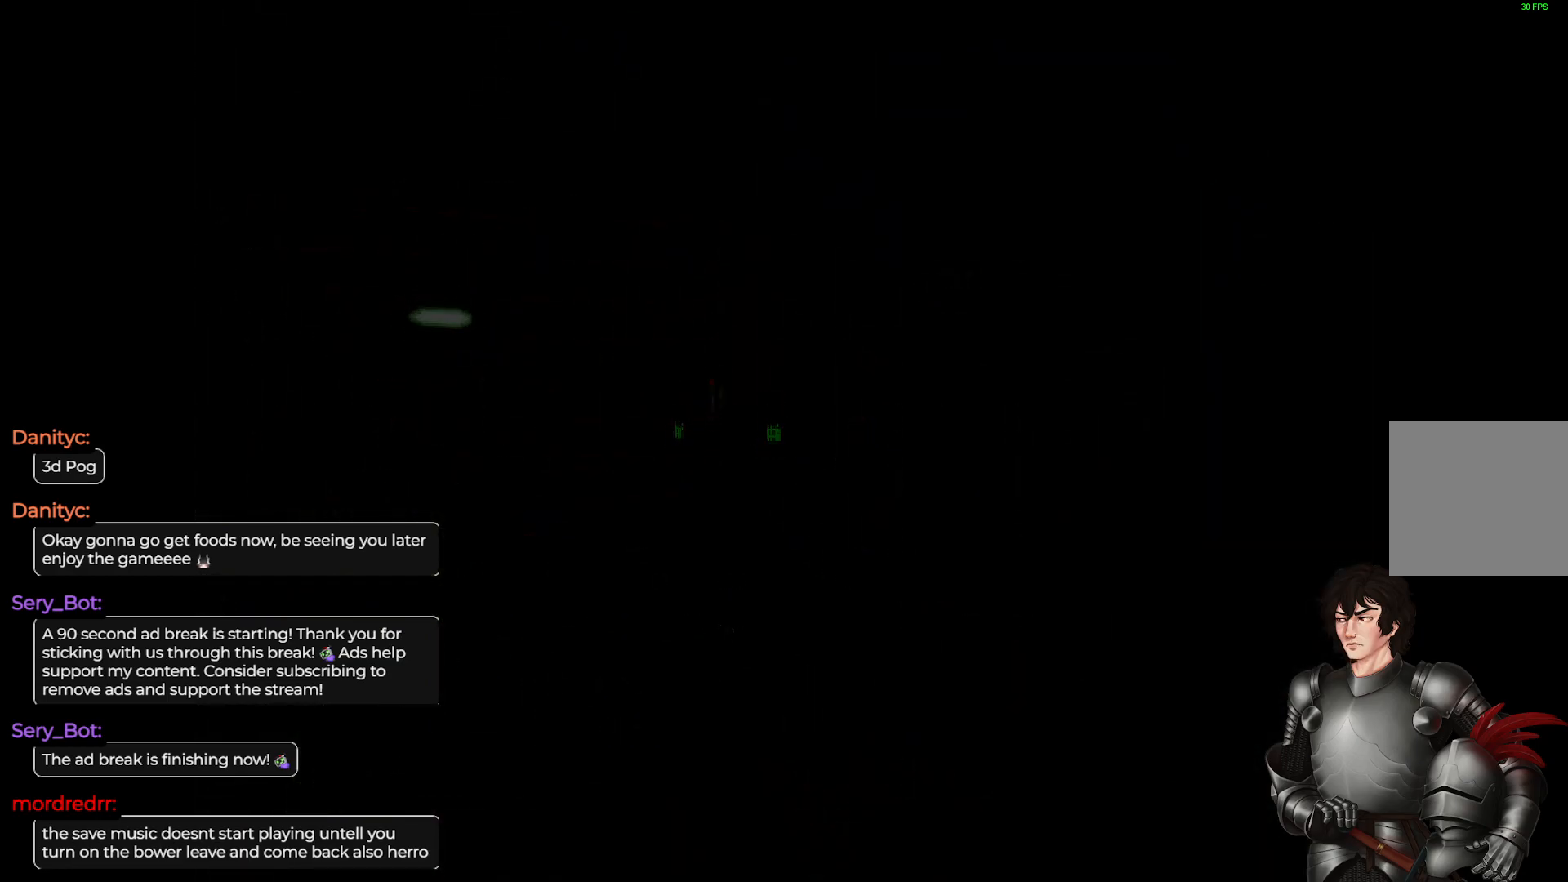
{"buttons": [], "left_stick": "center", "right_stick": "center", "events": []}
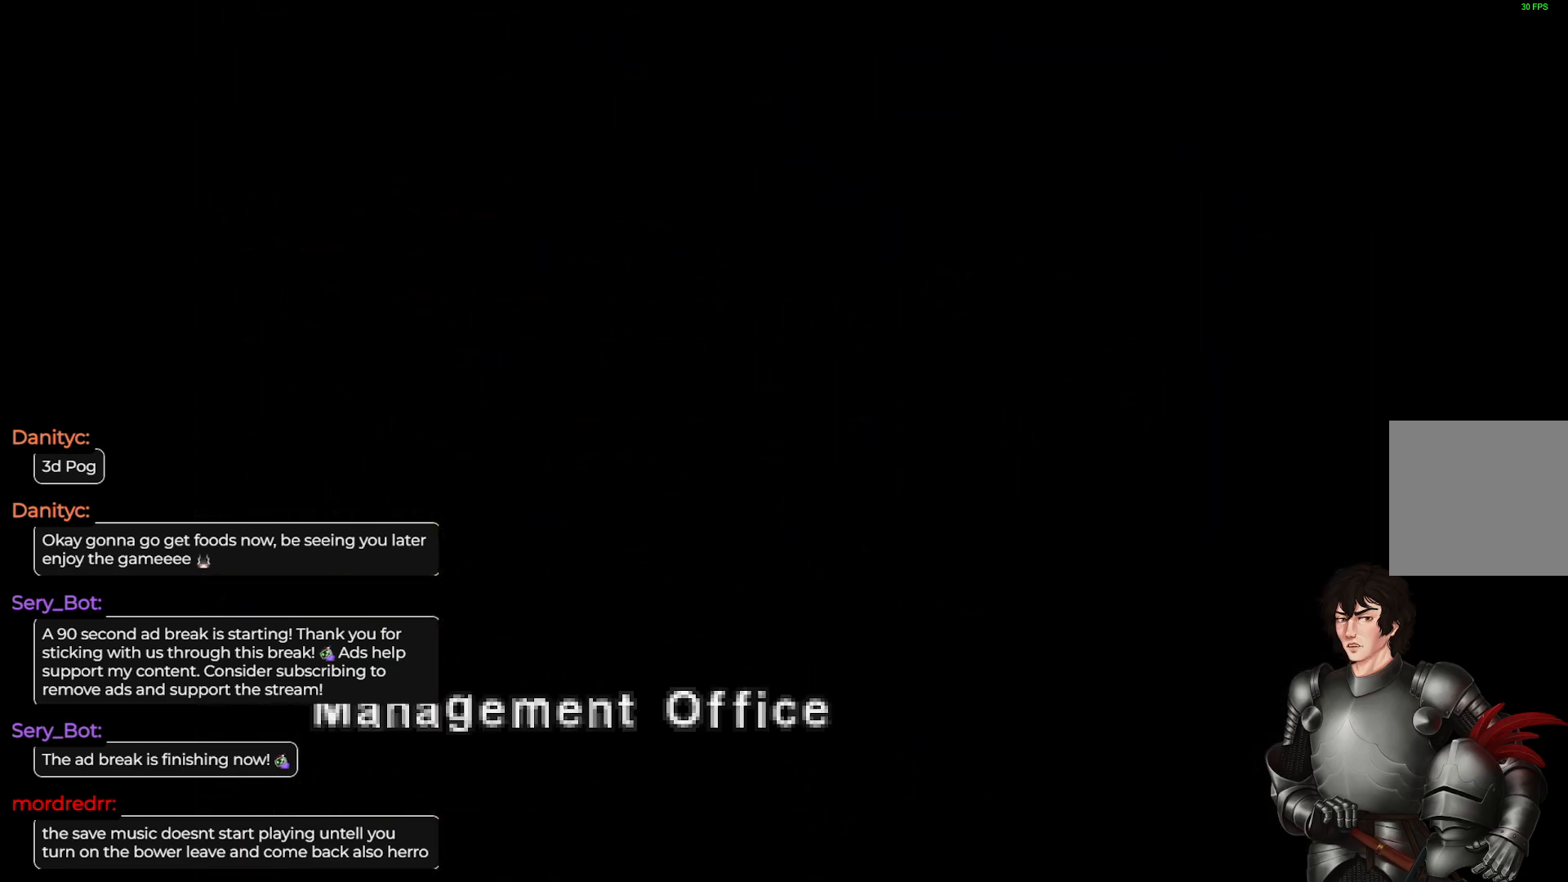
{"buttons": [], "left_stick": "center", "right_stick": "center", "events": []}
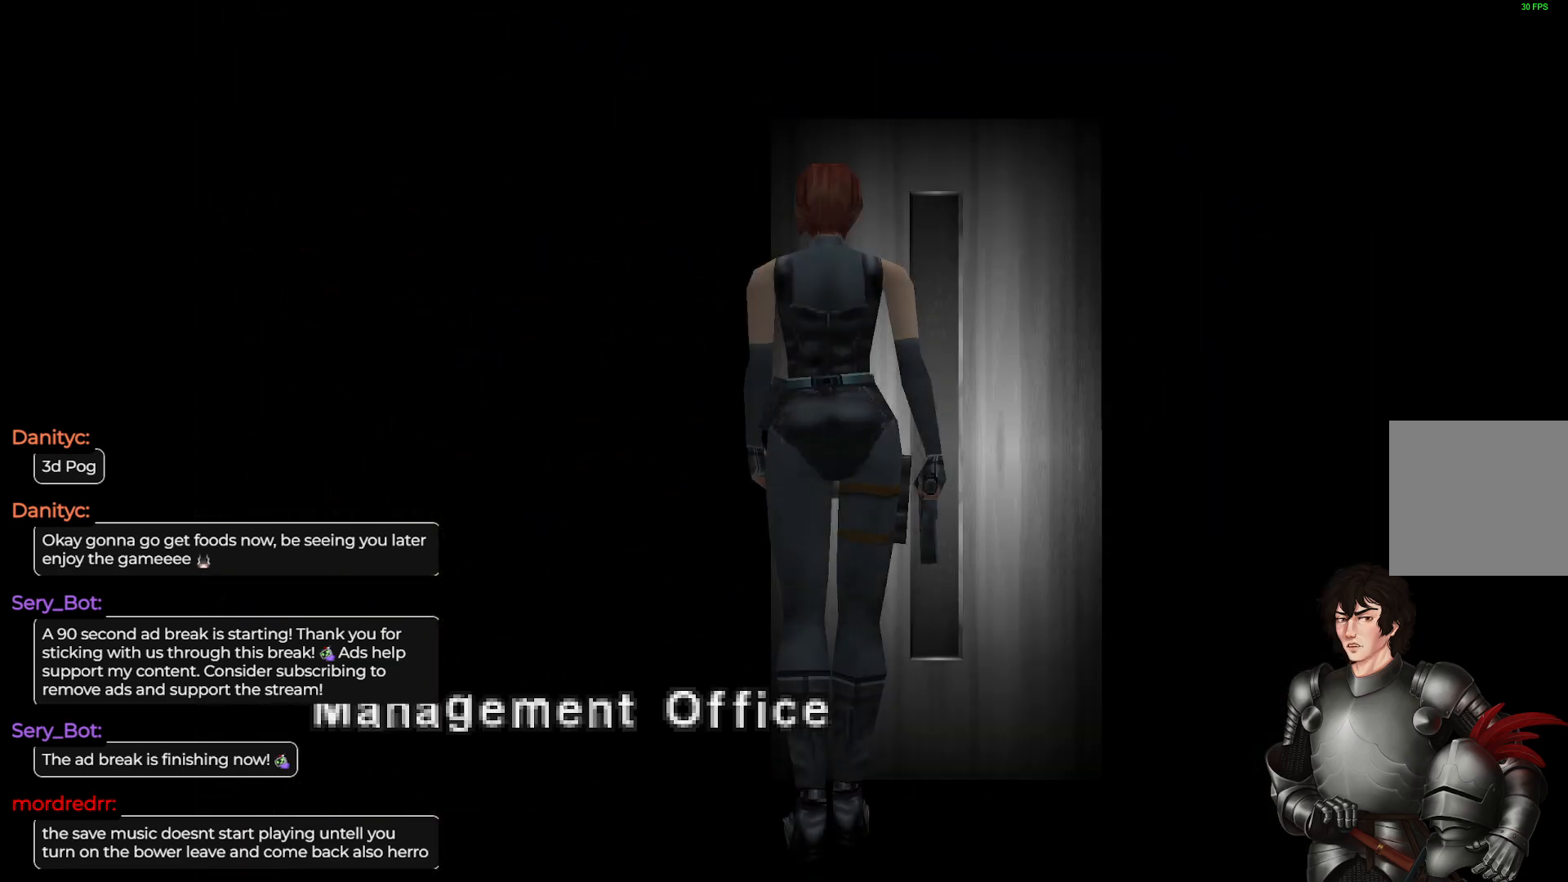
{"buttons": [], "left_stick": "center", "right_stick": "center", "events": []}
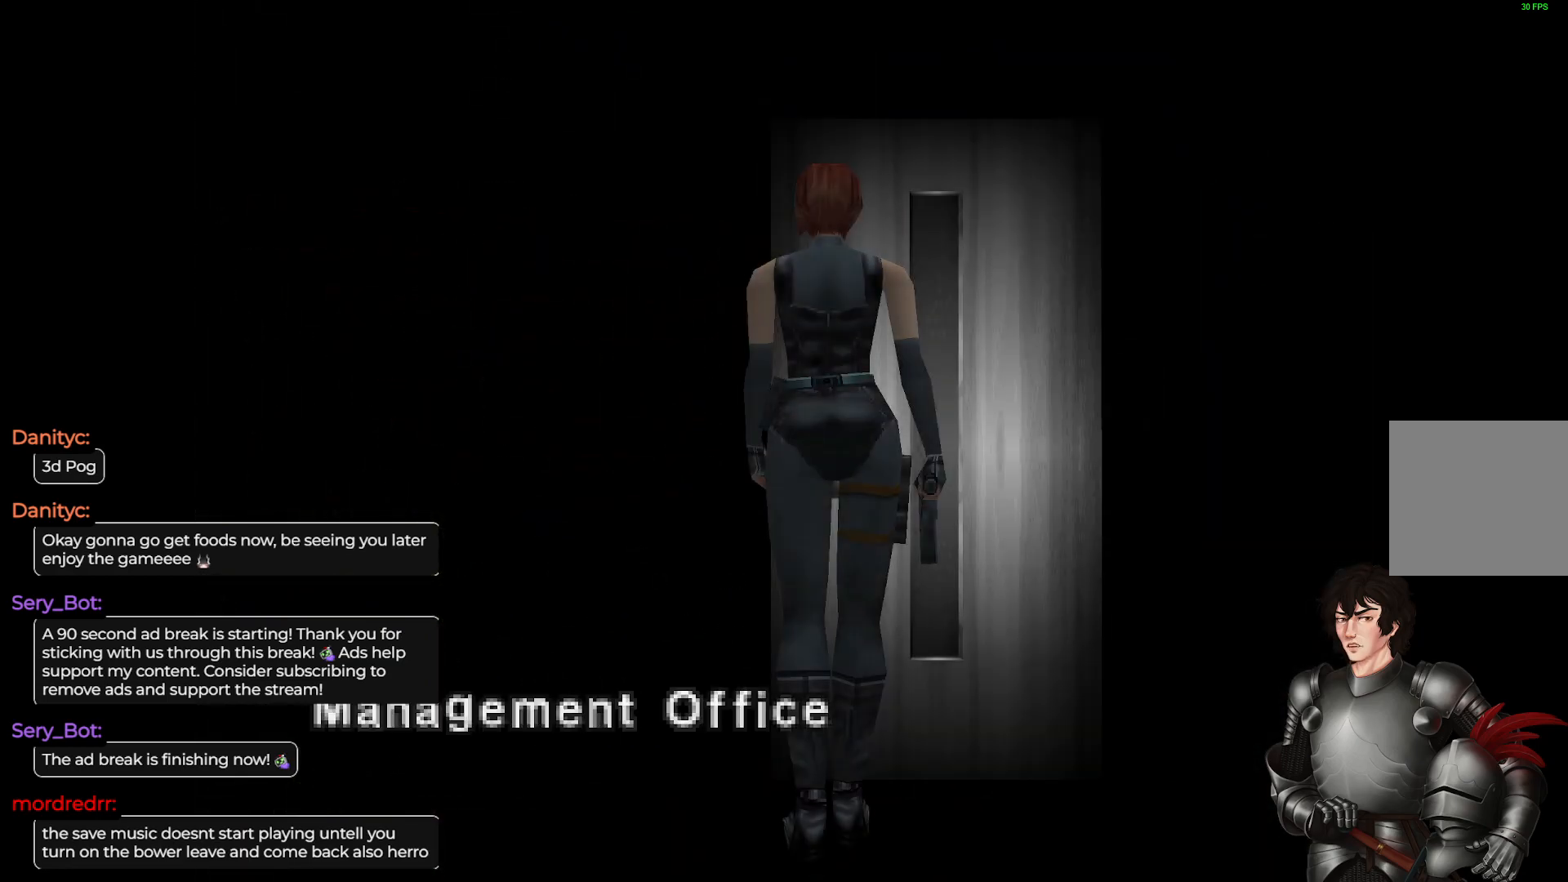
{"buttons": [], "left_stick": "center", "right_stick": "center", "events": []}
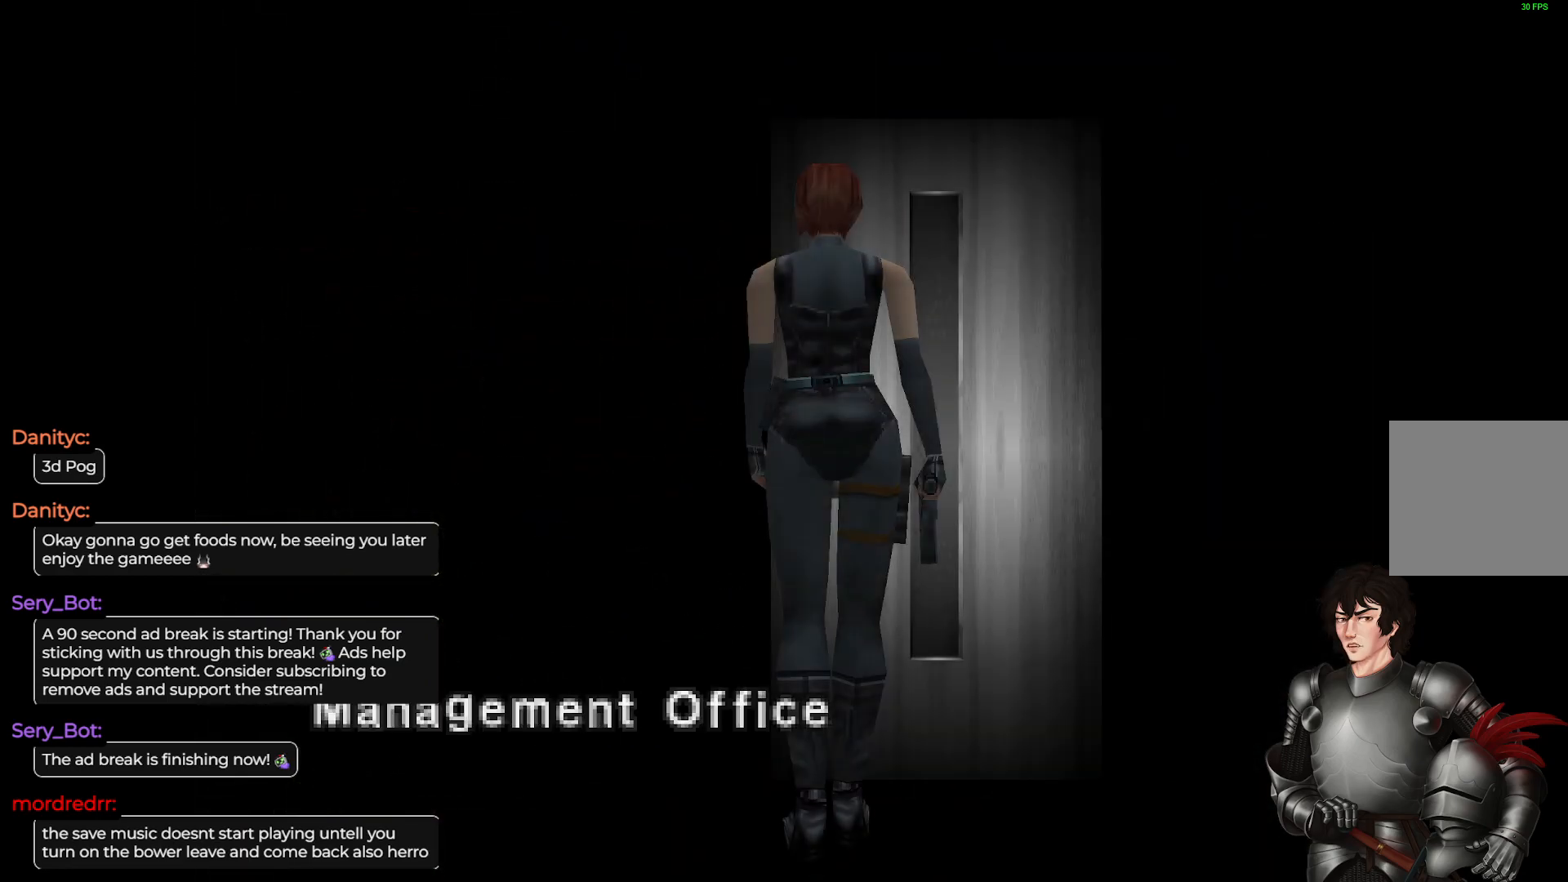
{"buttons": [], "left_stick": "center", "right_stick": "center", "events": []}
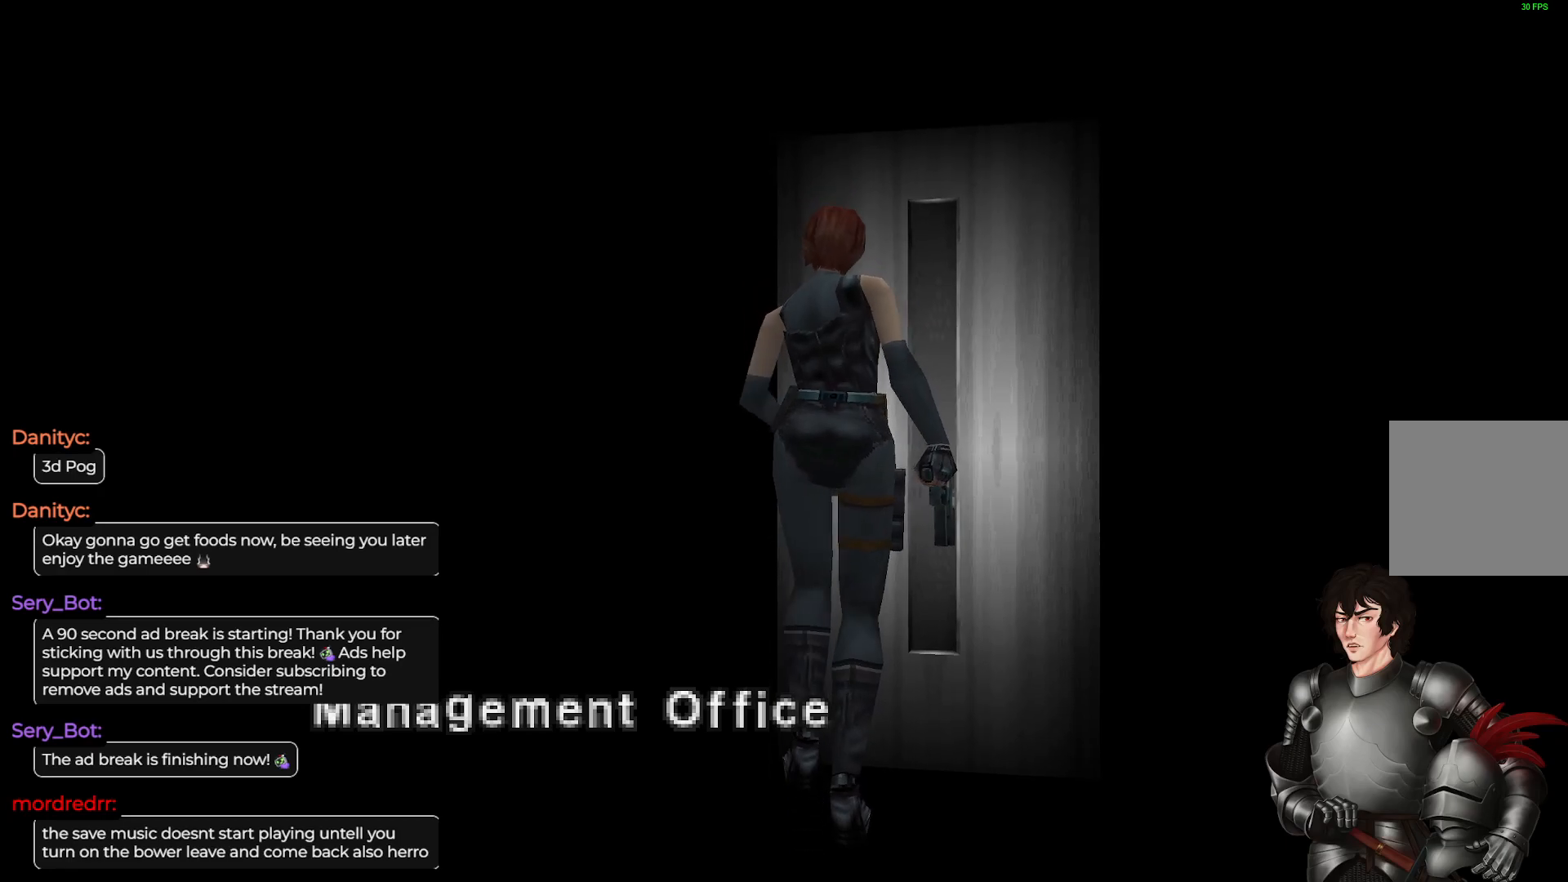
{"buttons": [], "left_stick": "center", "right_stick": "center", "events": []}
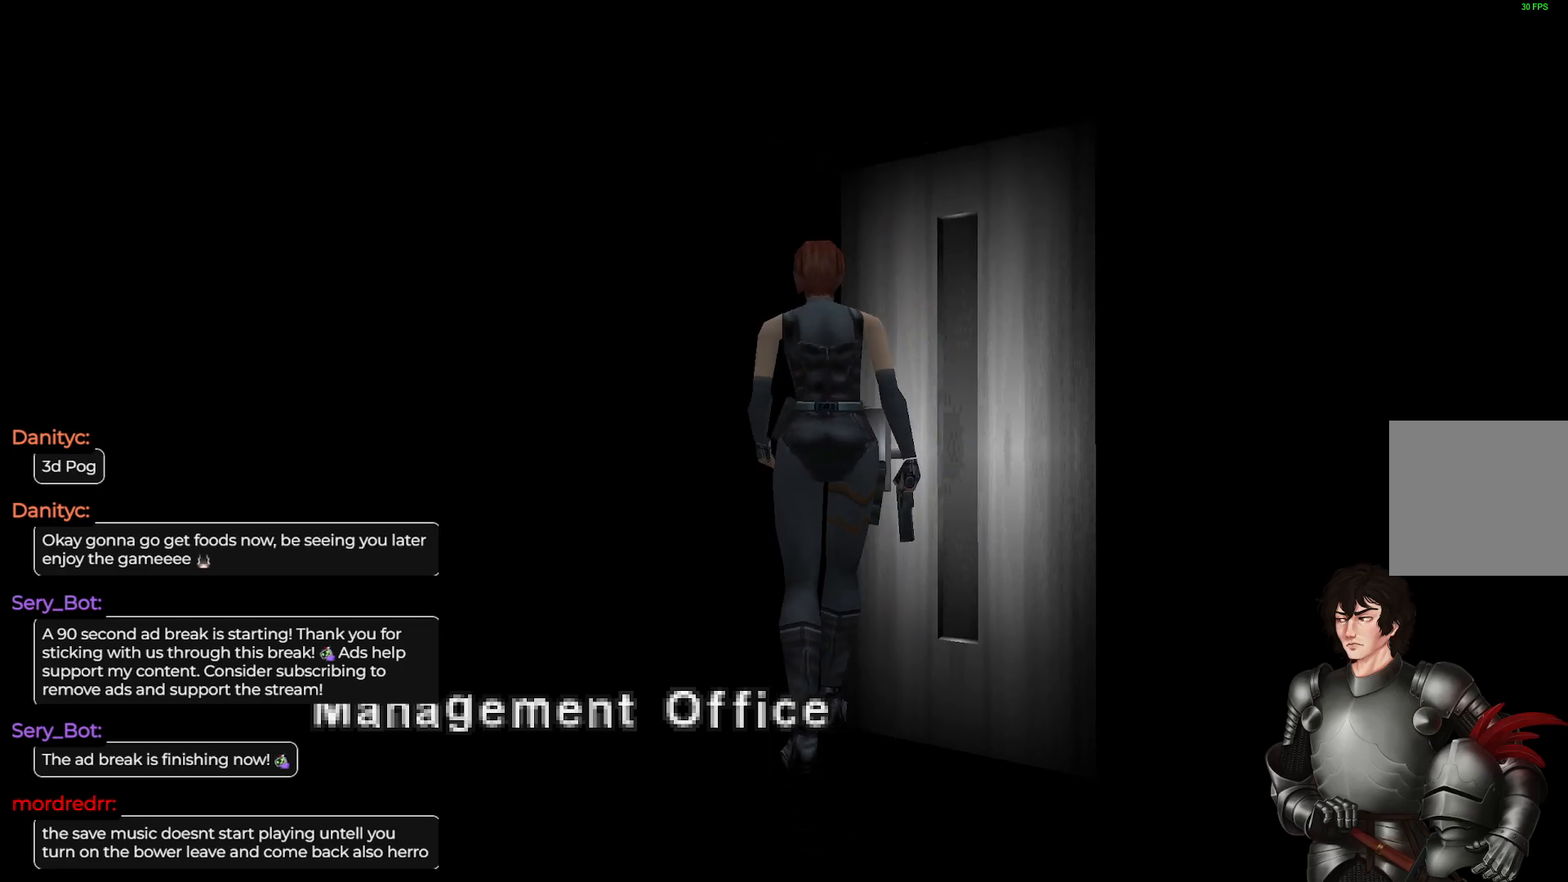
{"buttons": [], "left_stick": "center", "right_stick": "center", "events": []}
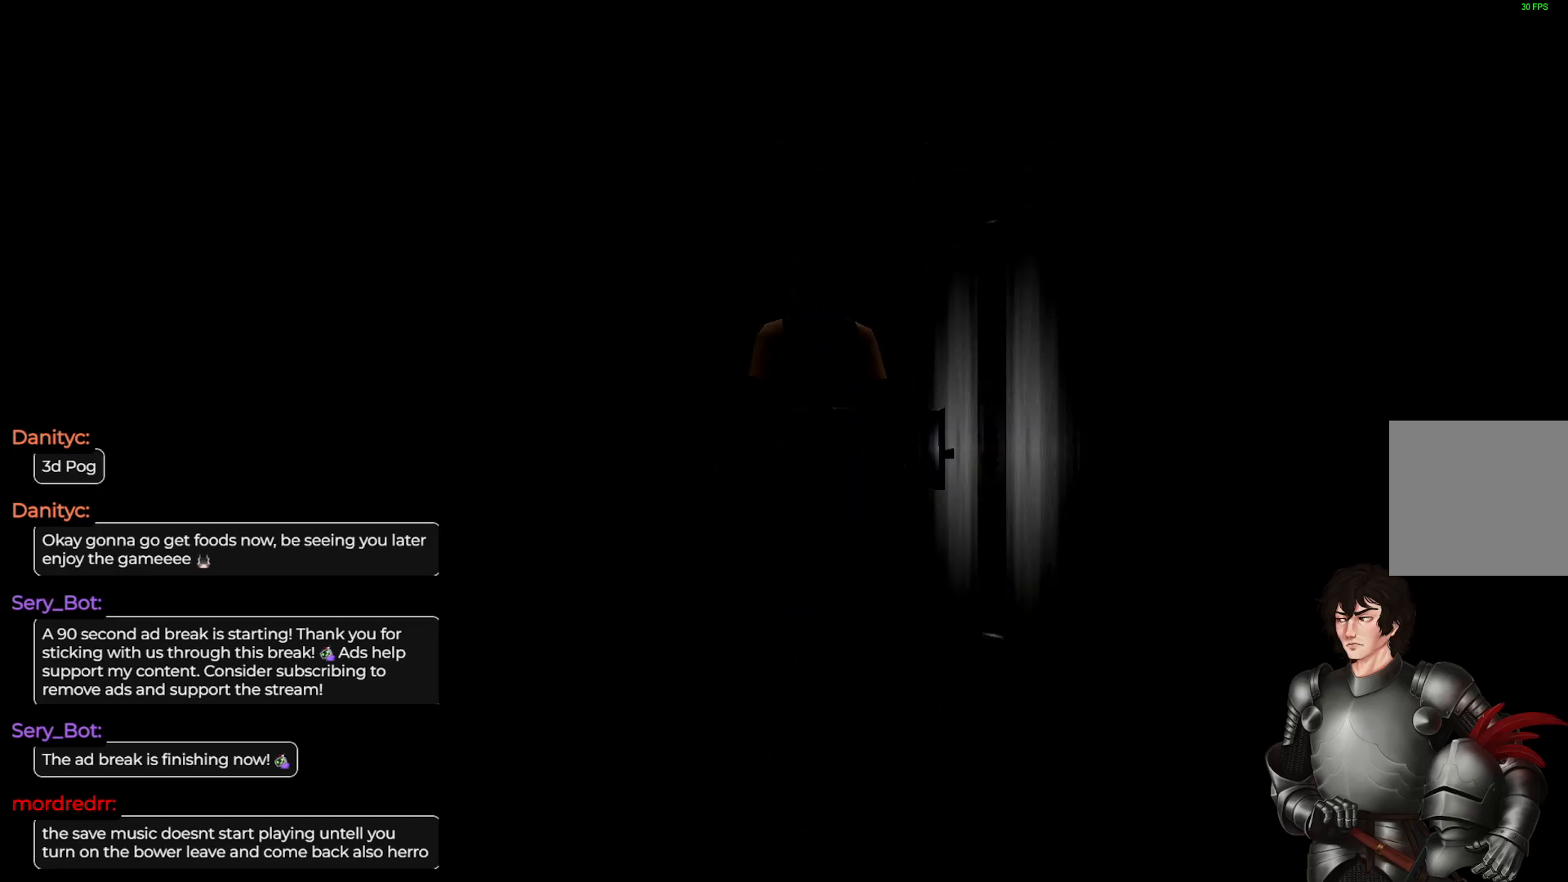
{"buttons": [], "left_stick": "center", "right_stick": "center", "events": []}
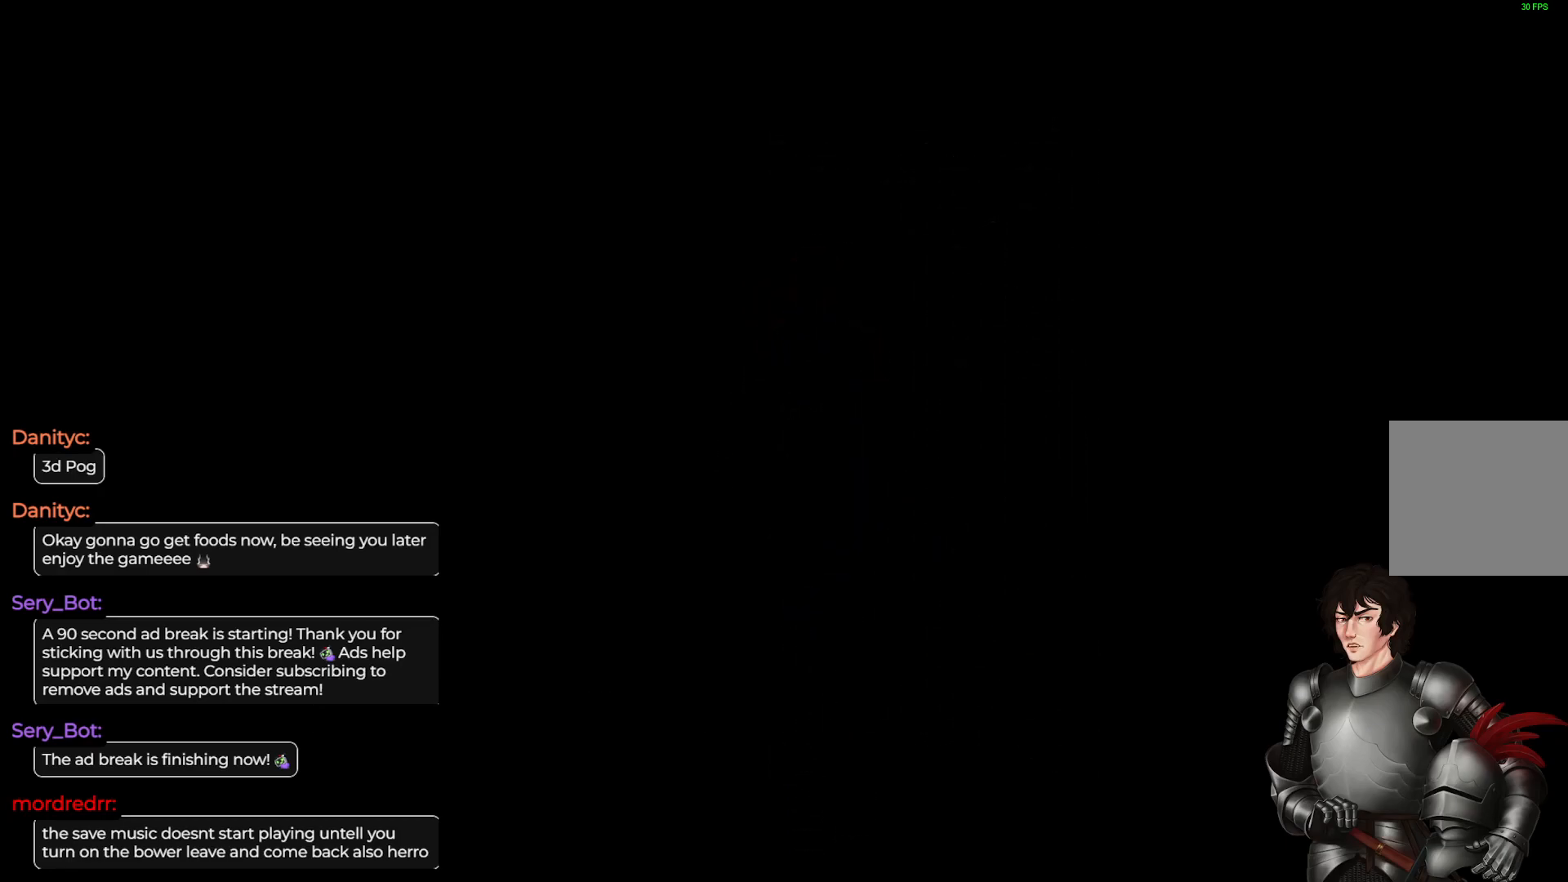
{"buttons": [], "left_stick": "center", "right_stick": "center", "events": []}
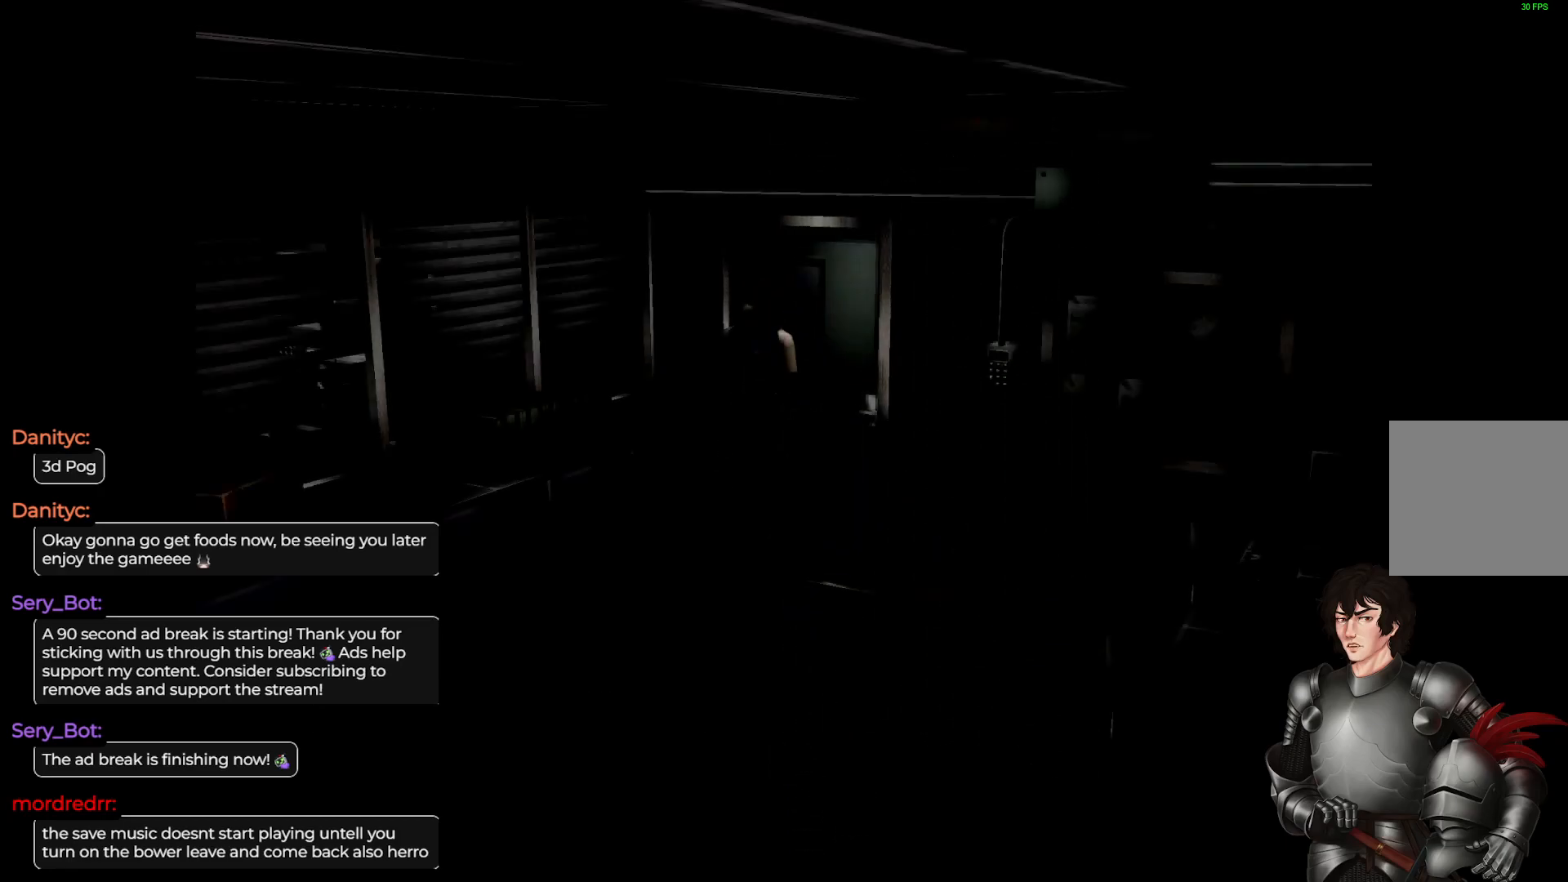
{"buttons": [], "left_stick": "center", "right_stick": "center", "events": [[217, "left_stick", "right"], [383, "left_stick", "center"]]}
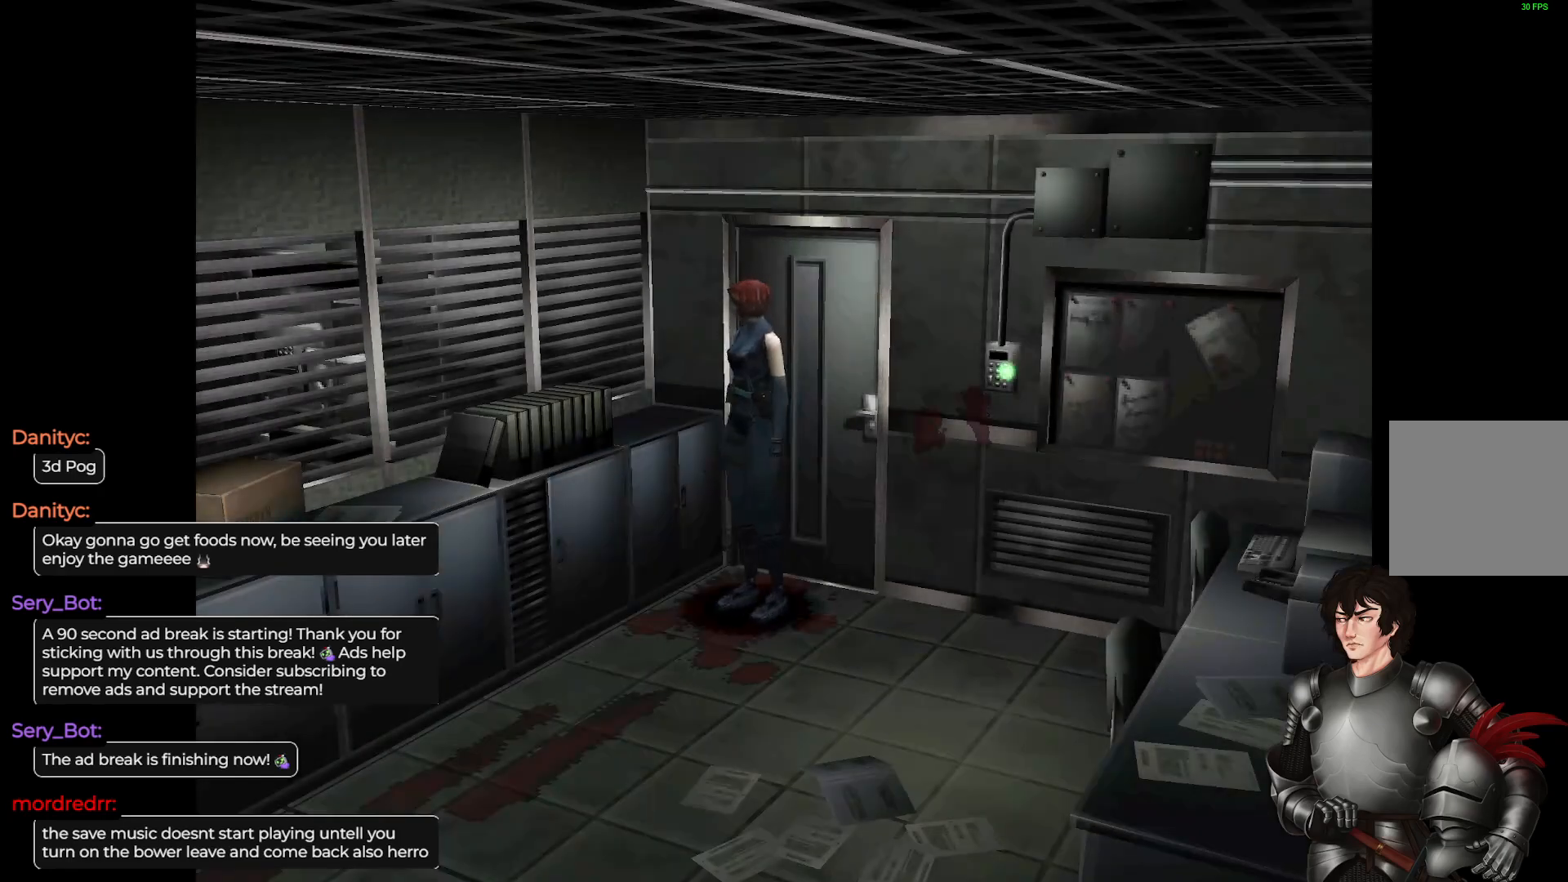
{"buttons": [], "left_stick": "center", "right_stick": "center", "events": [[83, "left_stick", "left"], [283, "left_stick", "center"]]}
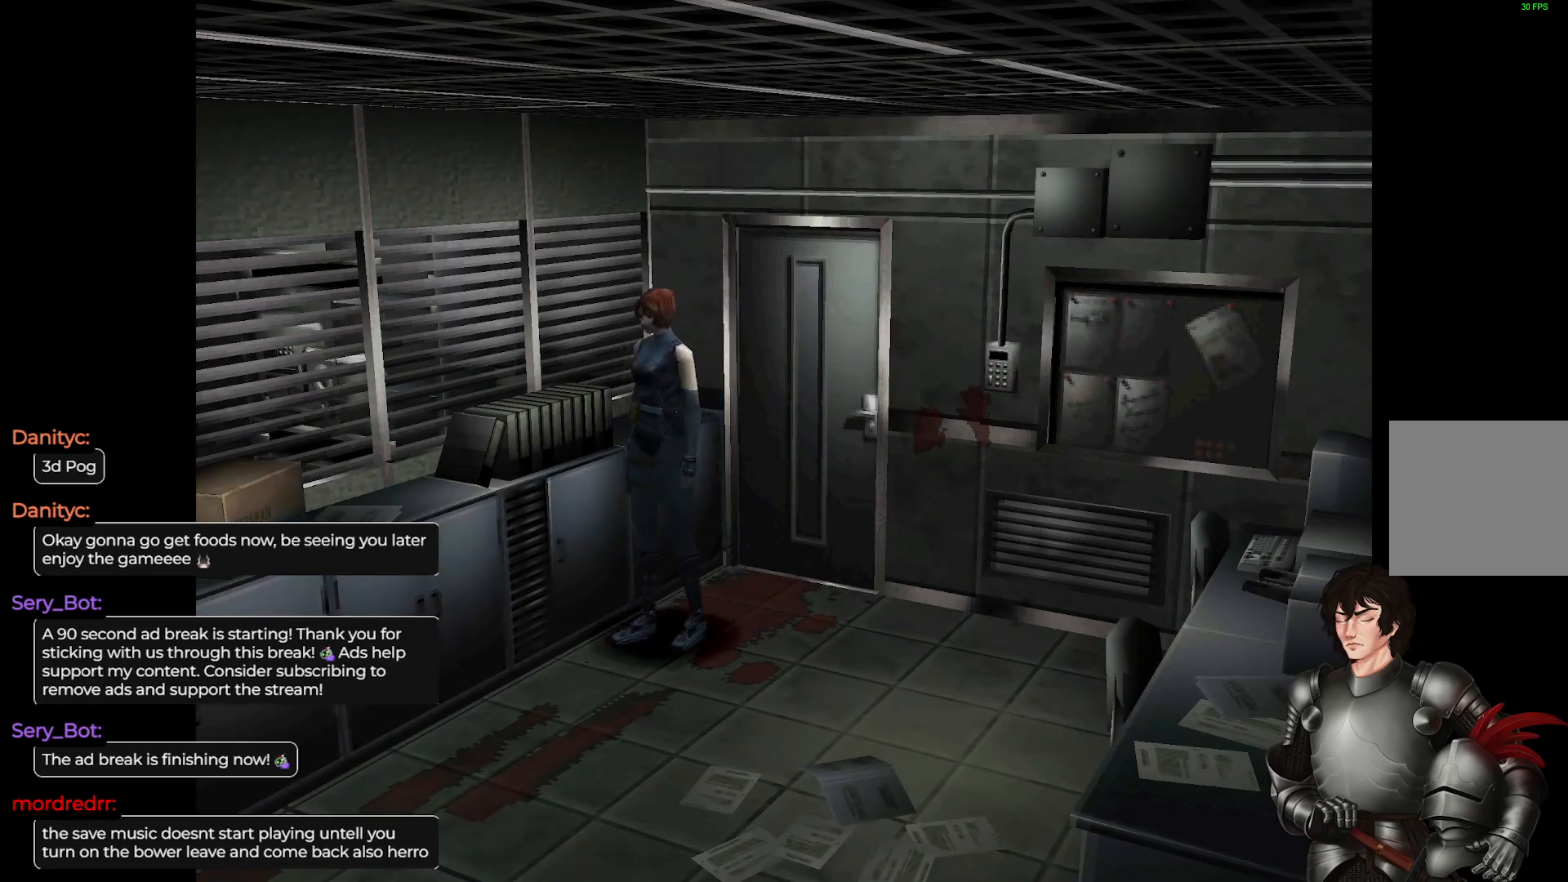
{"buttons": [], "left_stick": "center", "right_stick": "center", "events": []}
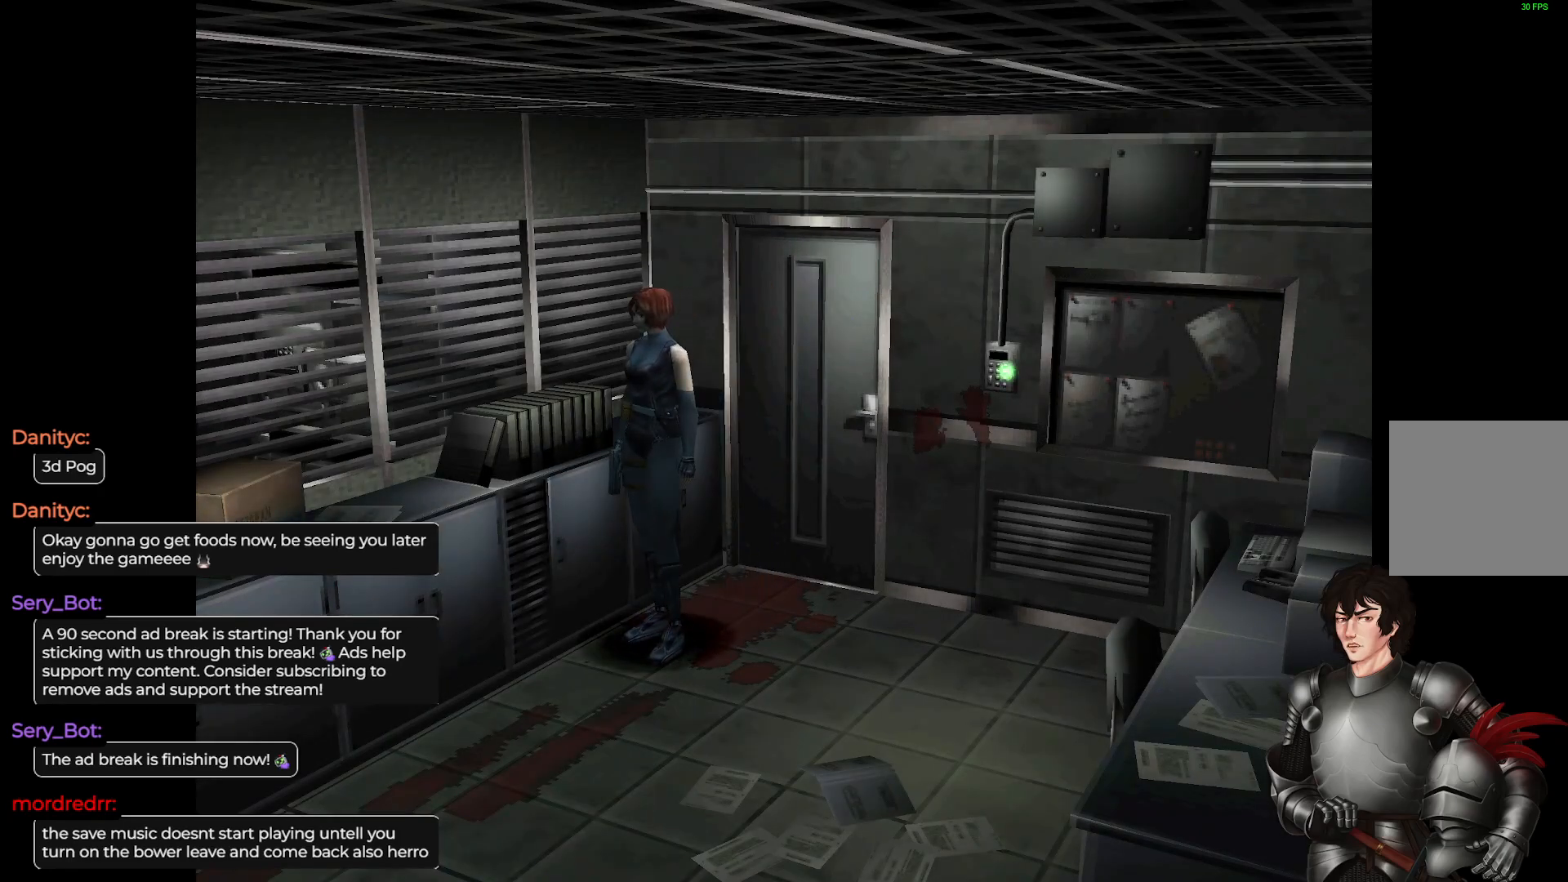
{"buttons": ["L1"], "left_stick": "up-left", "right_stick": "center", "events": [[167, "L1", "down"], [167, "left_stick", "up"], [217, "left_stick", "up-left"]]}
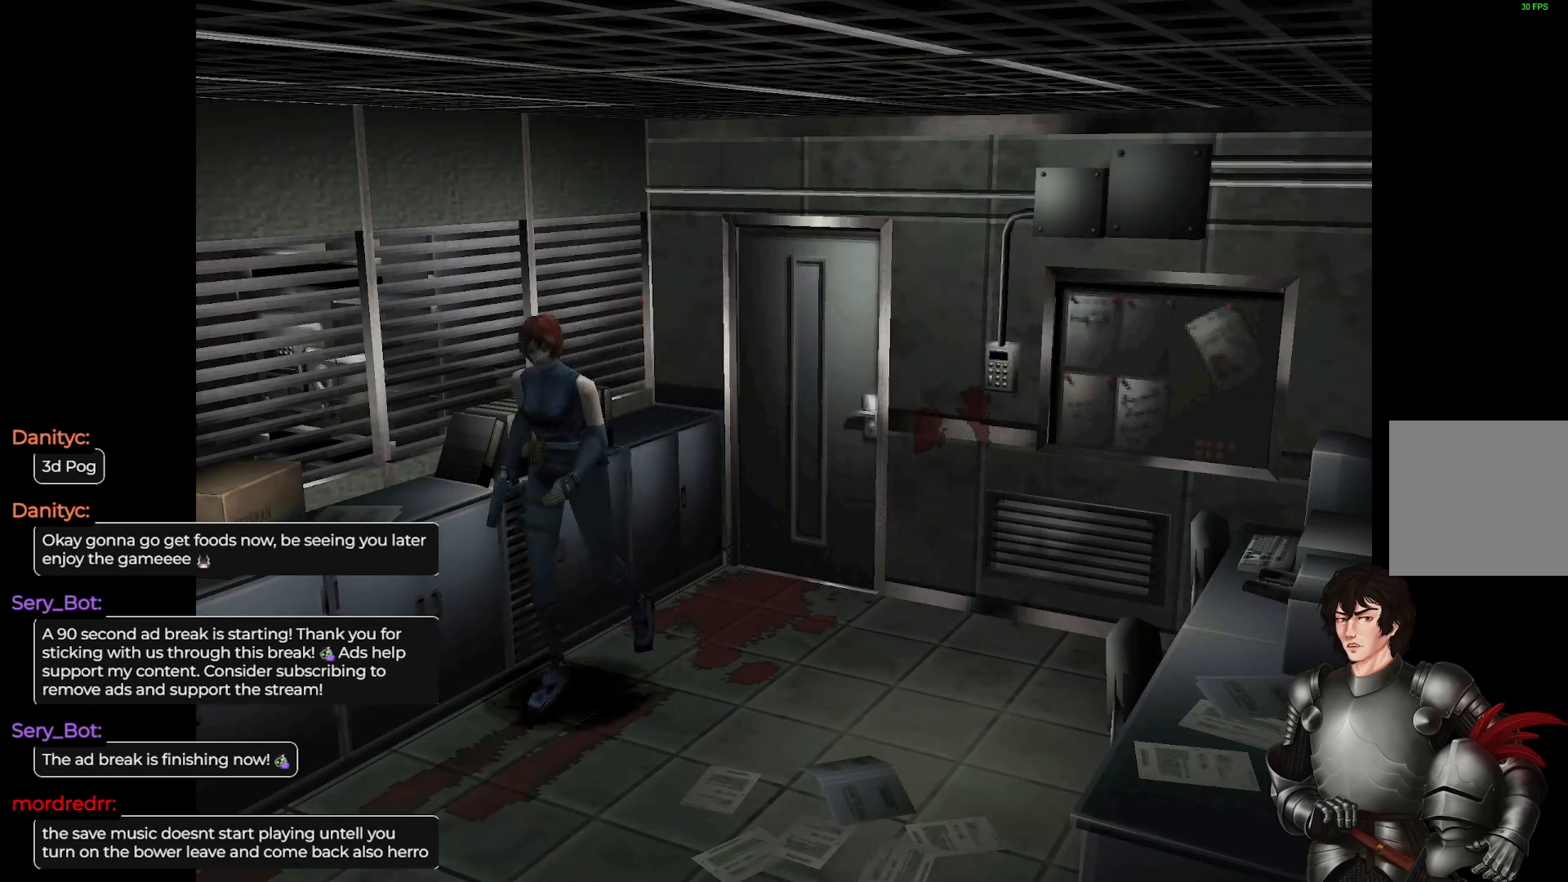
{"buttons": [], "left_stick": "up-left", "right_stick": "center", "events": [[267, "L1", "up"]]}
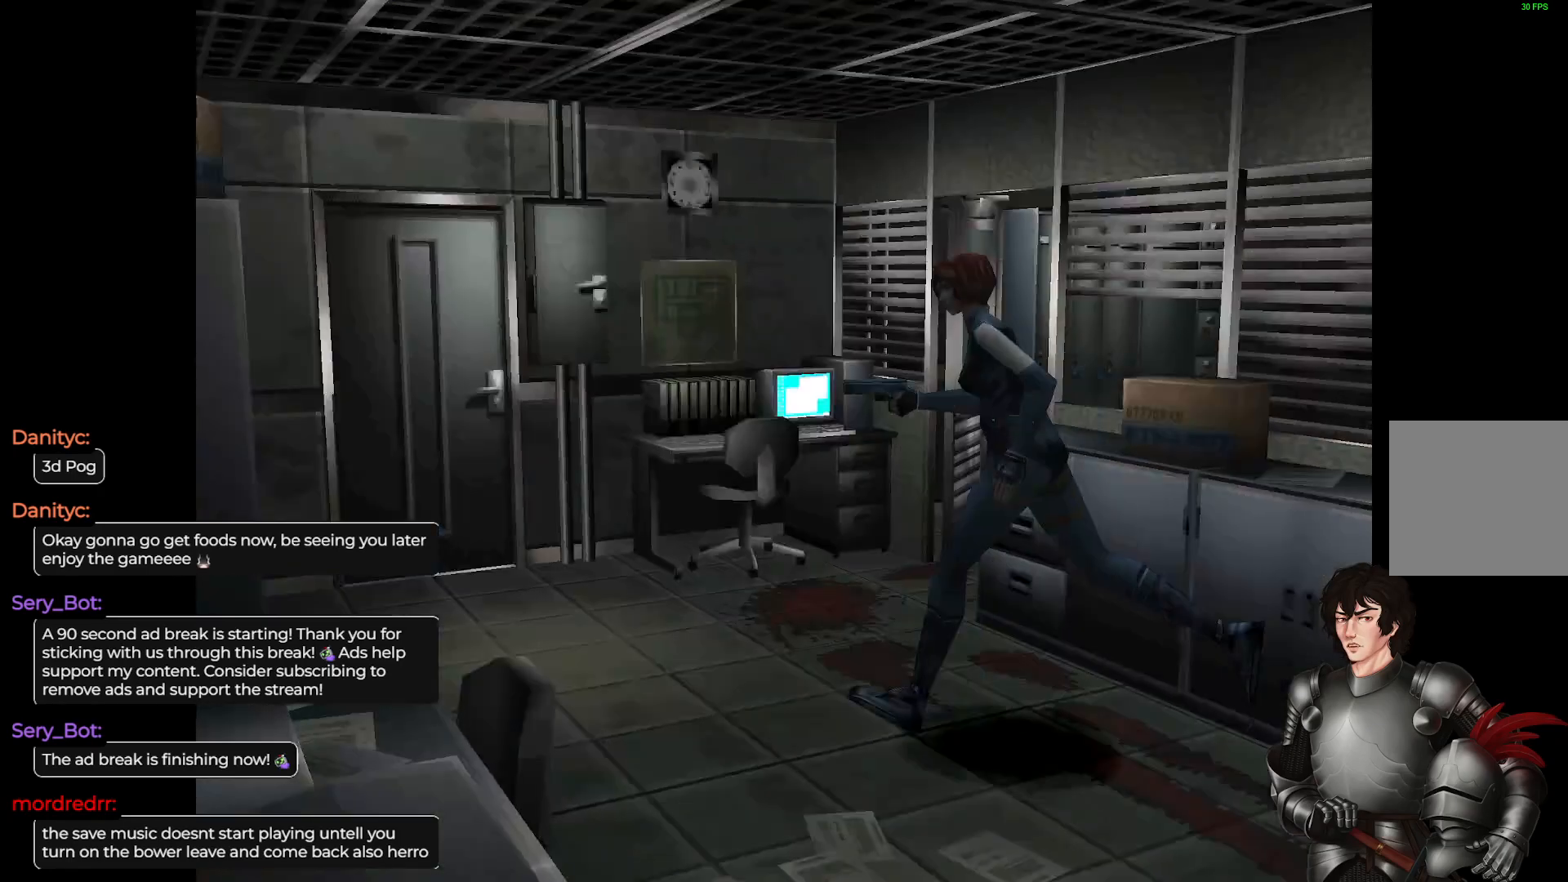
{"buttons": [], "left_stick": "up-right", "right_stick": "center", "events": [[50, "left_stick", "center"], [500, "left_stick", "up-right"]]}
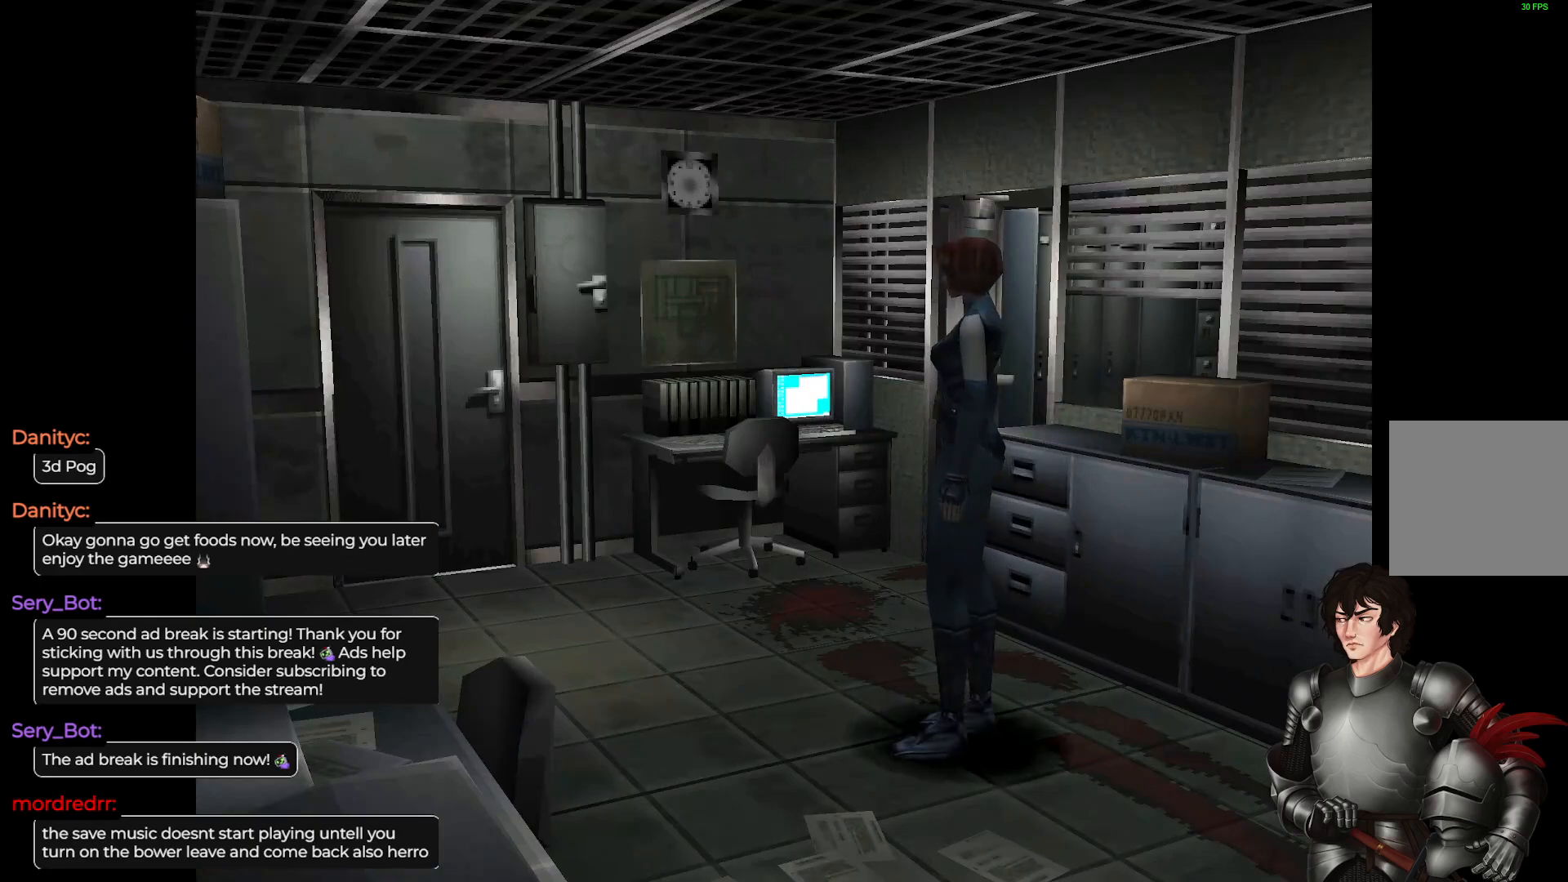
{"buttons": ["L1"], "left_stick": "up-right", "right_stick": "center", "events": [[200, "L1", "down"]]}
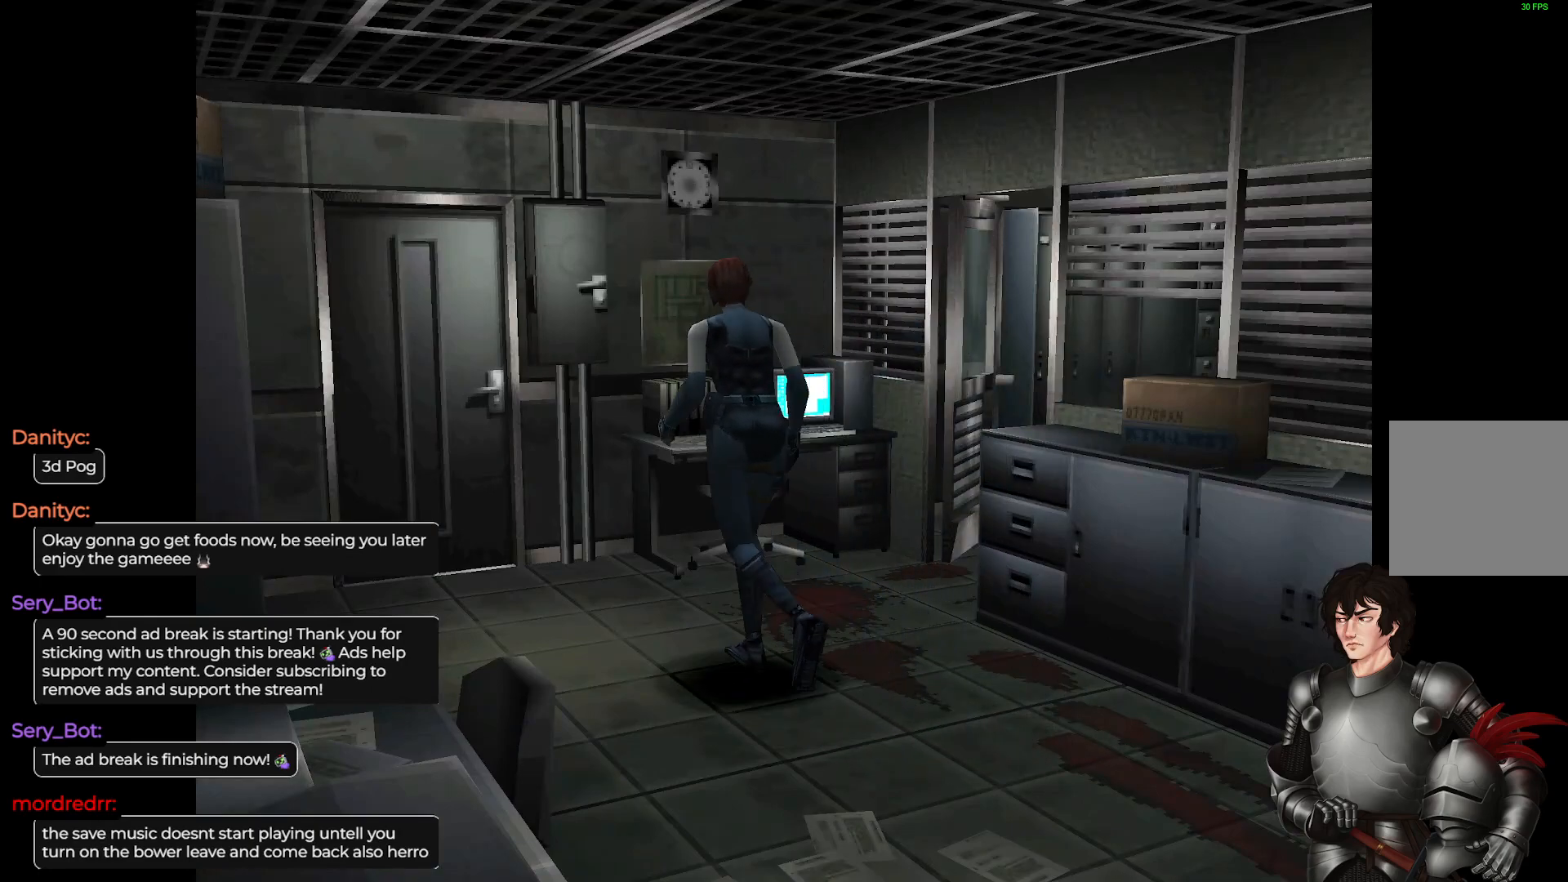
{"buttons": [], "left_stick": "center", "right_stick": "center", "events": [[167, "L1", "up"], [500, "left_stick", "center"]]}
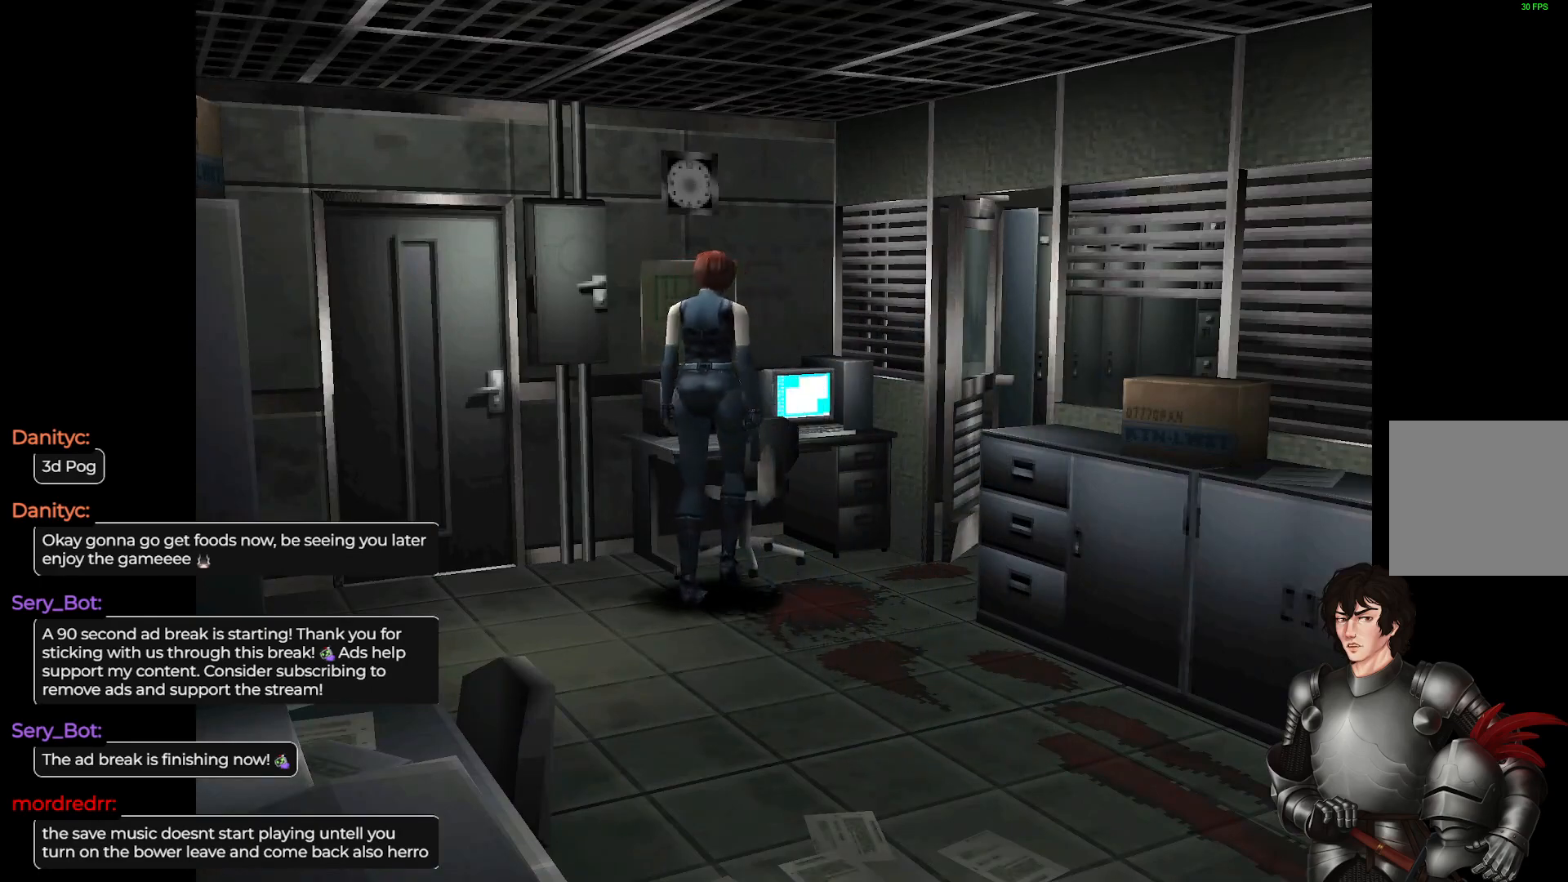
{"buttons": ["L1"], "left_stick": "up-right", "right_stick": "center", "events": [[400, "left_stick", "right"], [483, "left_stick", "up-right"], [500, "L1", "down"]]}
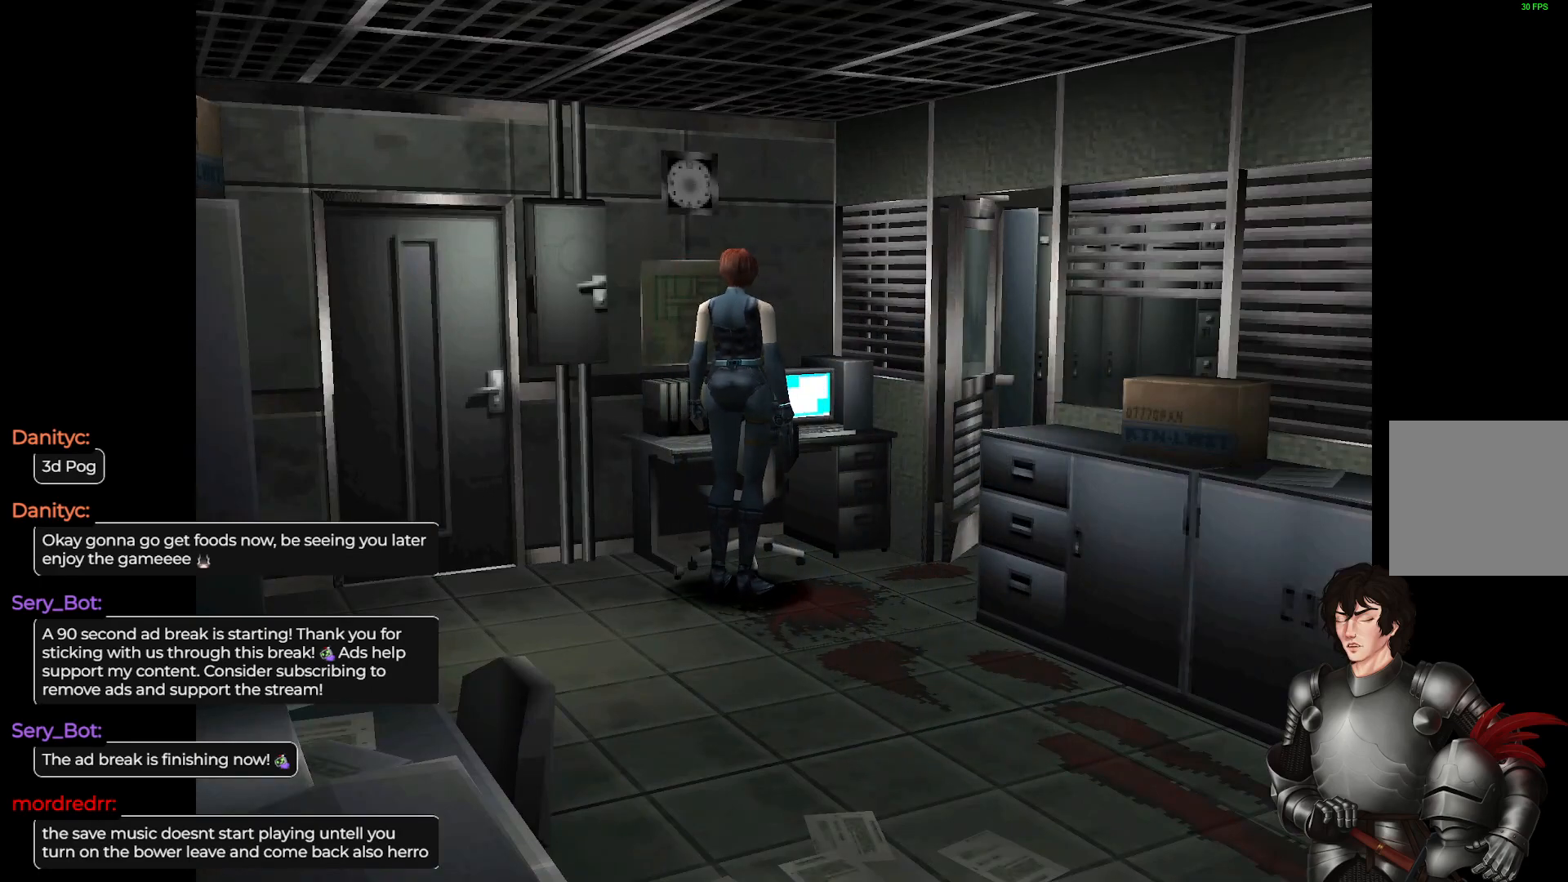
{"buttons": ["L1"], "left_stick": "up-right", "right_stick": "center", "events": [[17, "left_stick", "up"], [483, "left_stick", "up-right"]]}
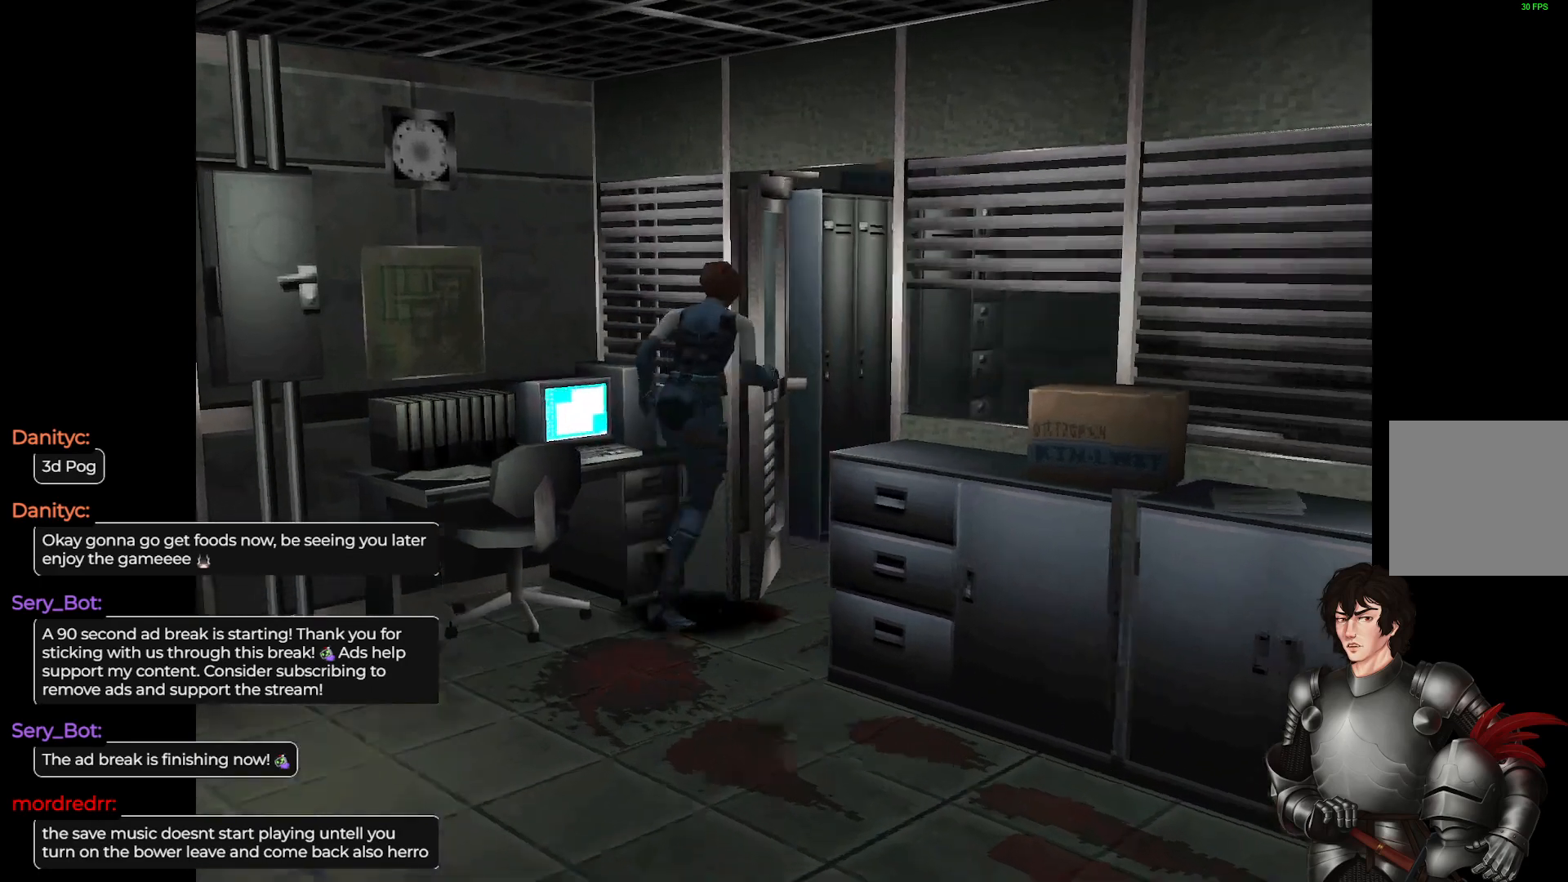
{"buttons": [], "left_stick": "right", "right_stick": "center", "events": [[33, "L1", "up"], [317, "left_stick", "center"], [383, "left_stick", "right"]]}
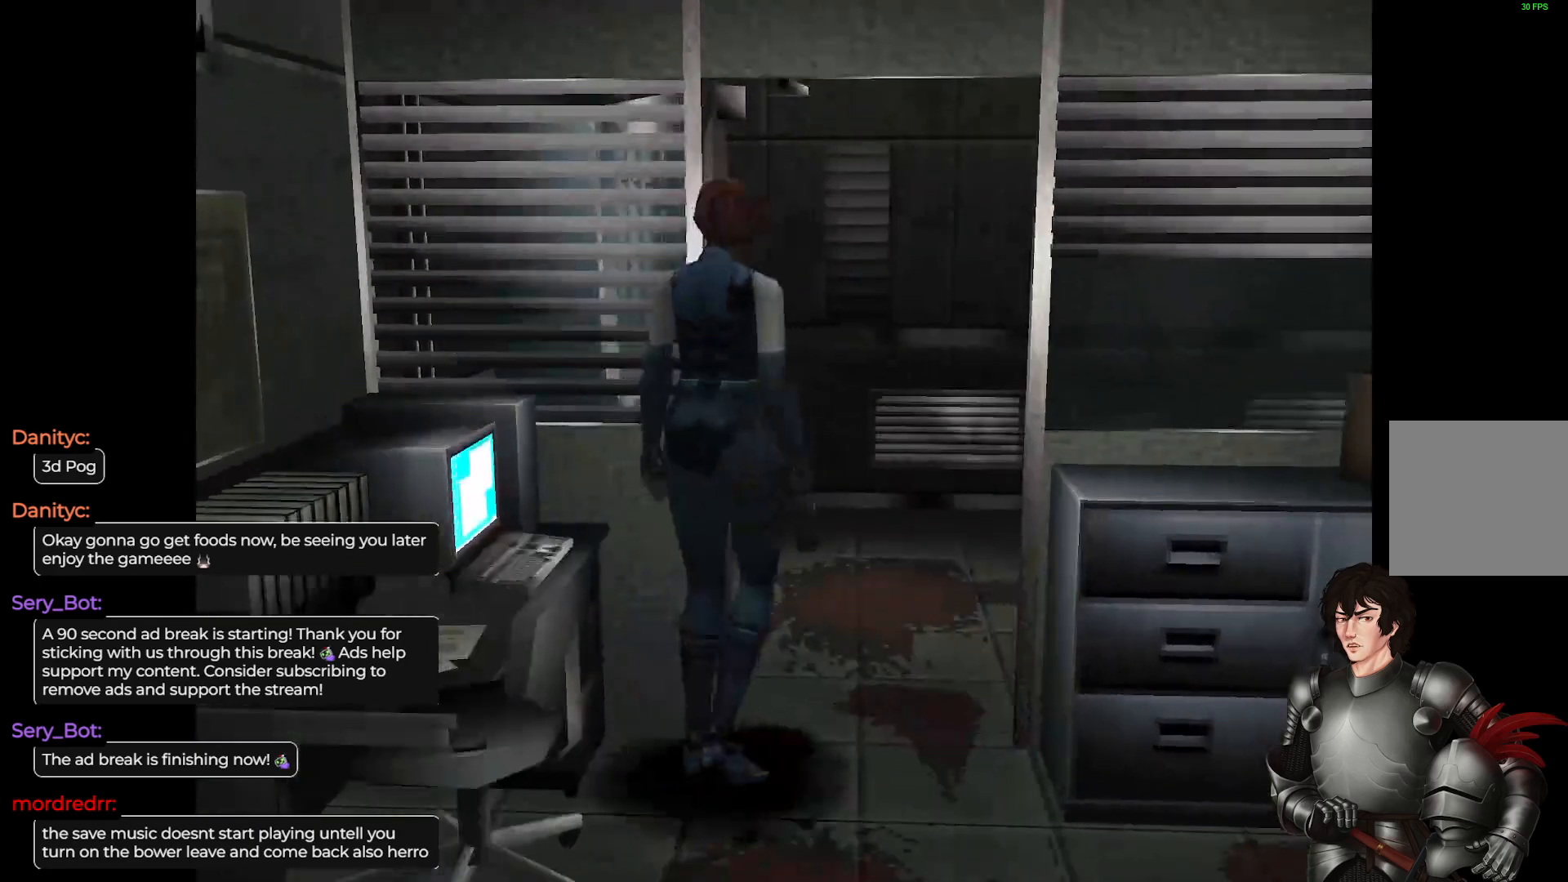
{"buttons": ["L1"], "left_stick": "up", "right_stick": "center", "events": [[350, "L1", "down"], [383, "left_stick", "up"]]}
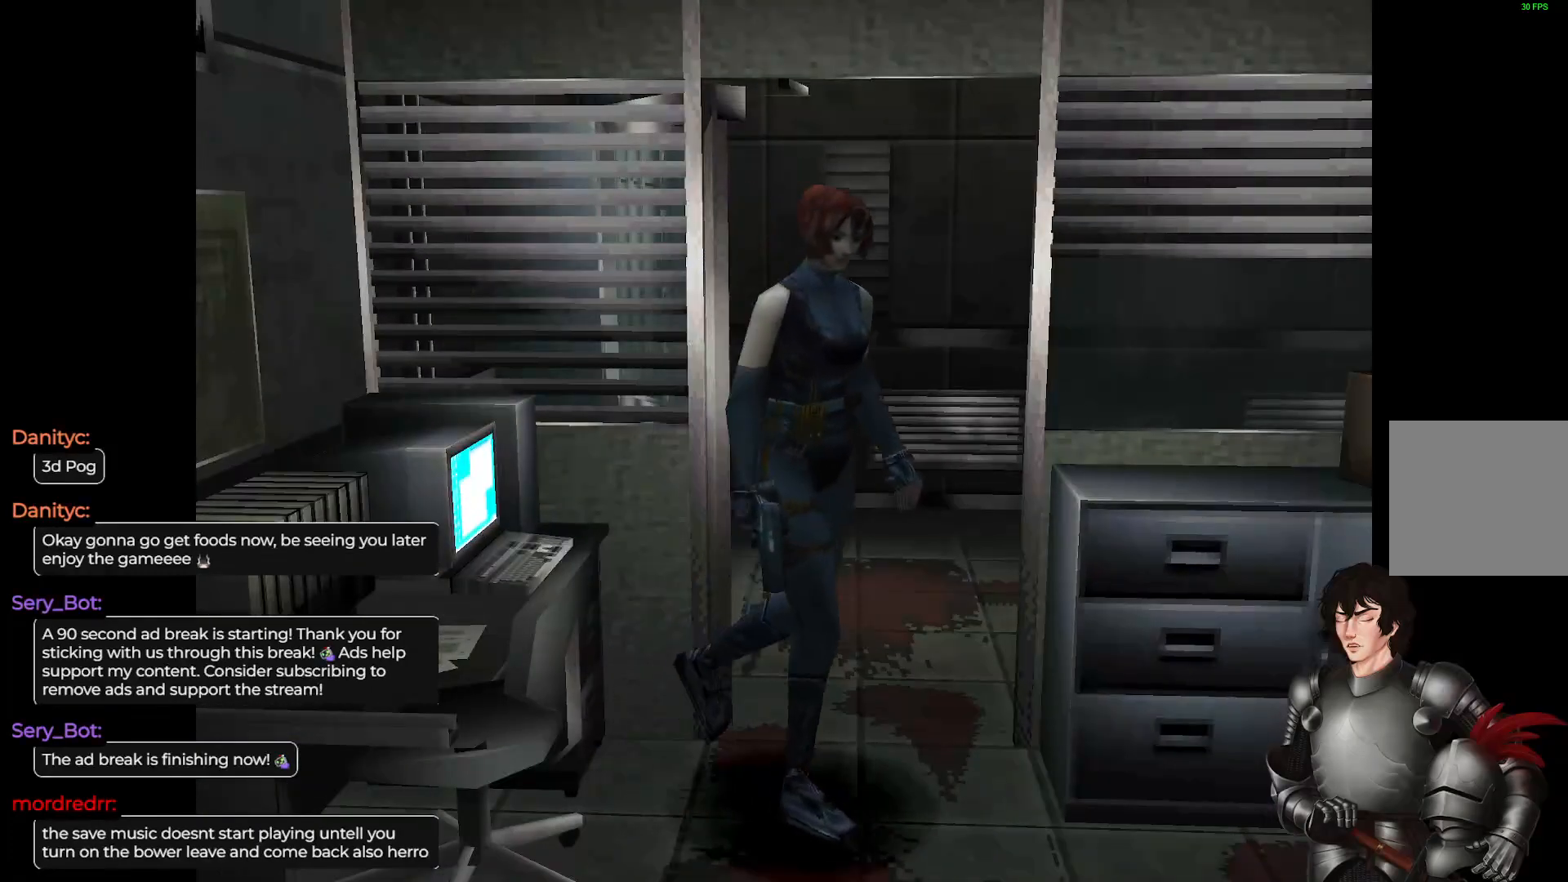
{"buttons": [], "left_stick": "up", "right_stick": "center", "events": [[417, "L1", "up"]]}
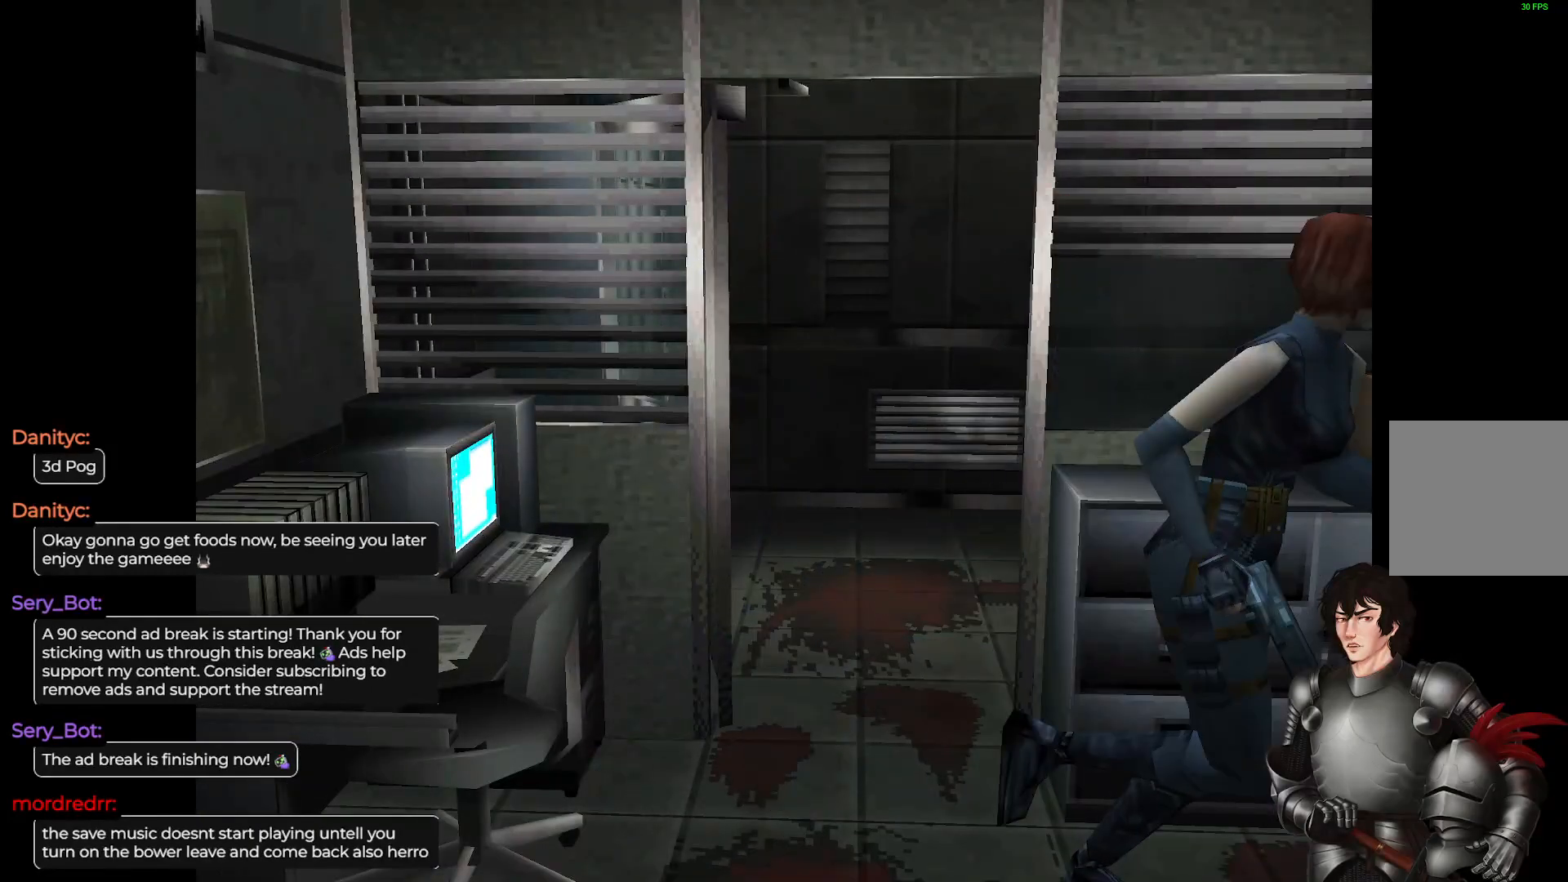
{"buttons": [], "left_stick": "center", "right_stick": "center", "events": [[17, "left_stick", "center"]]}
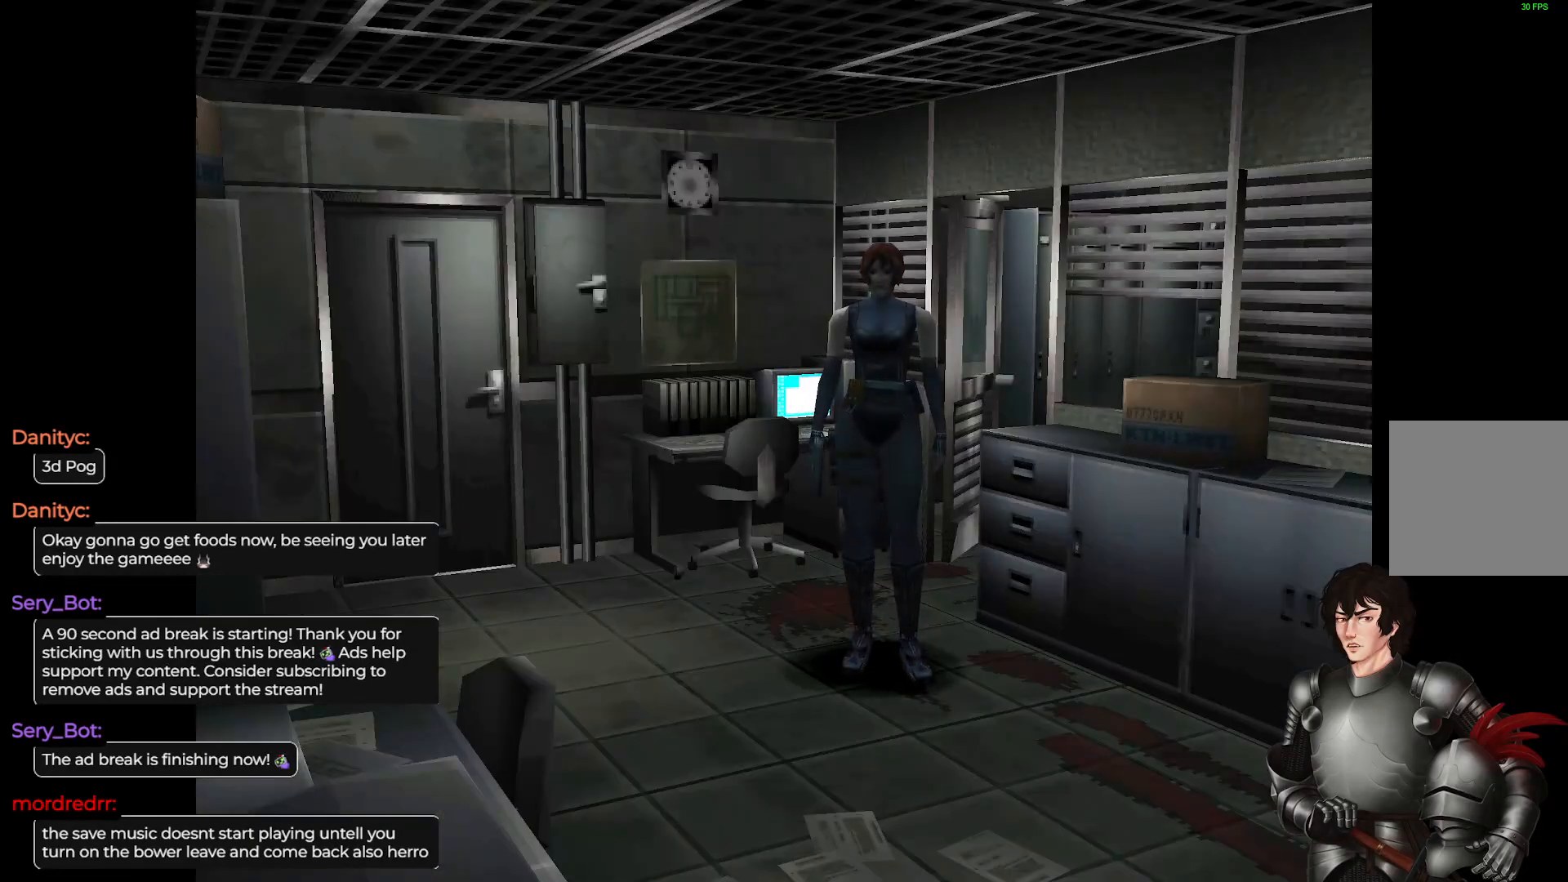
{"buttons": ["L1"], "left_stick": "up-left", "right_stick": "center", "events": [[167, "left_stick", "up-left"], [233, "L1", "down"]]}
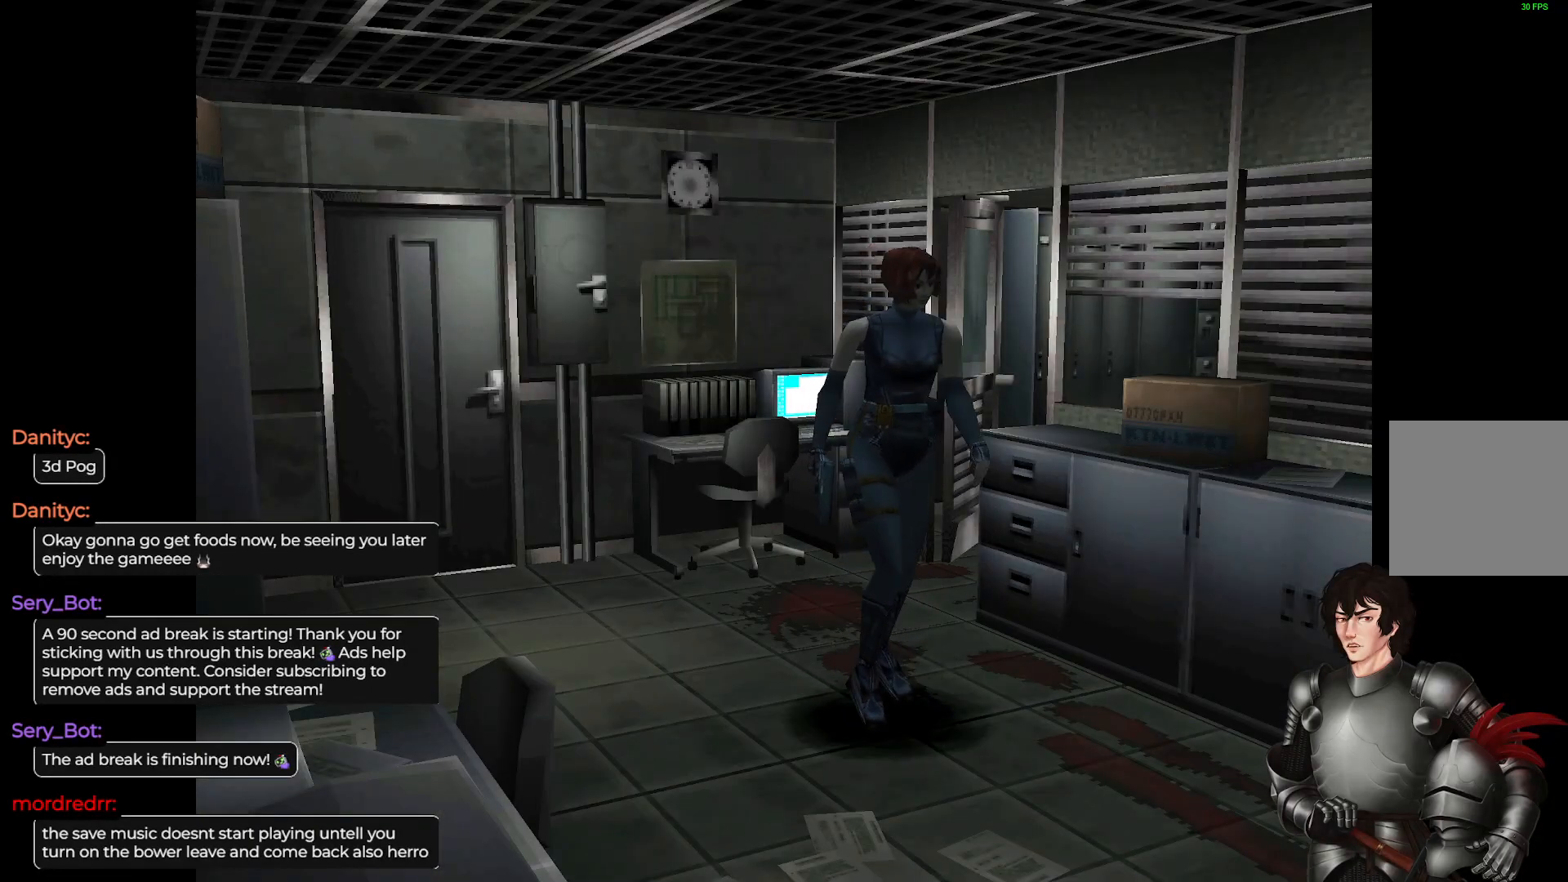
{"buttons": [], "left_stick": "center", "right_stick": "center", "events": [[17, "L1", "up"], [217, "left_stick", "center"]]}